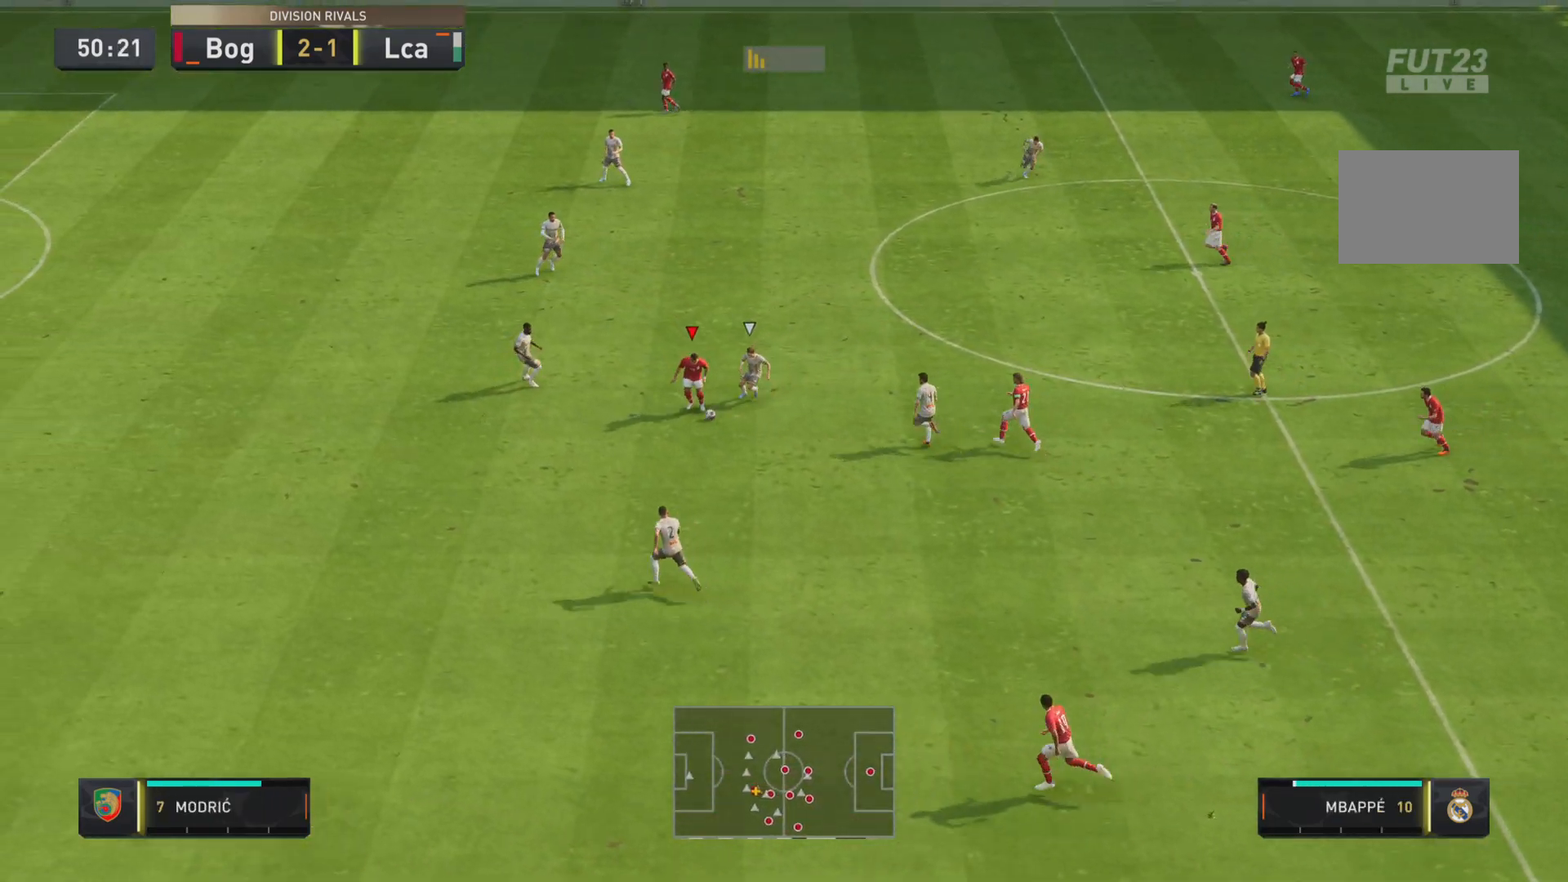
Gameplay with a controller (PlayStation layout); each line is a JSON object with the inputs held at the frame after it. "events" lists button and stick changes between this image and that frame as [ms after this image, input, new state], when the widget could be followed in between. Not read: L3 R3.
{"buttons": [], "left_stick": "down", "right_stick": "center", "events": [[200, "TRIANGLE", "down"], [433, "TRIANGLE", "up"]]}
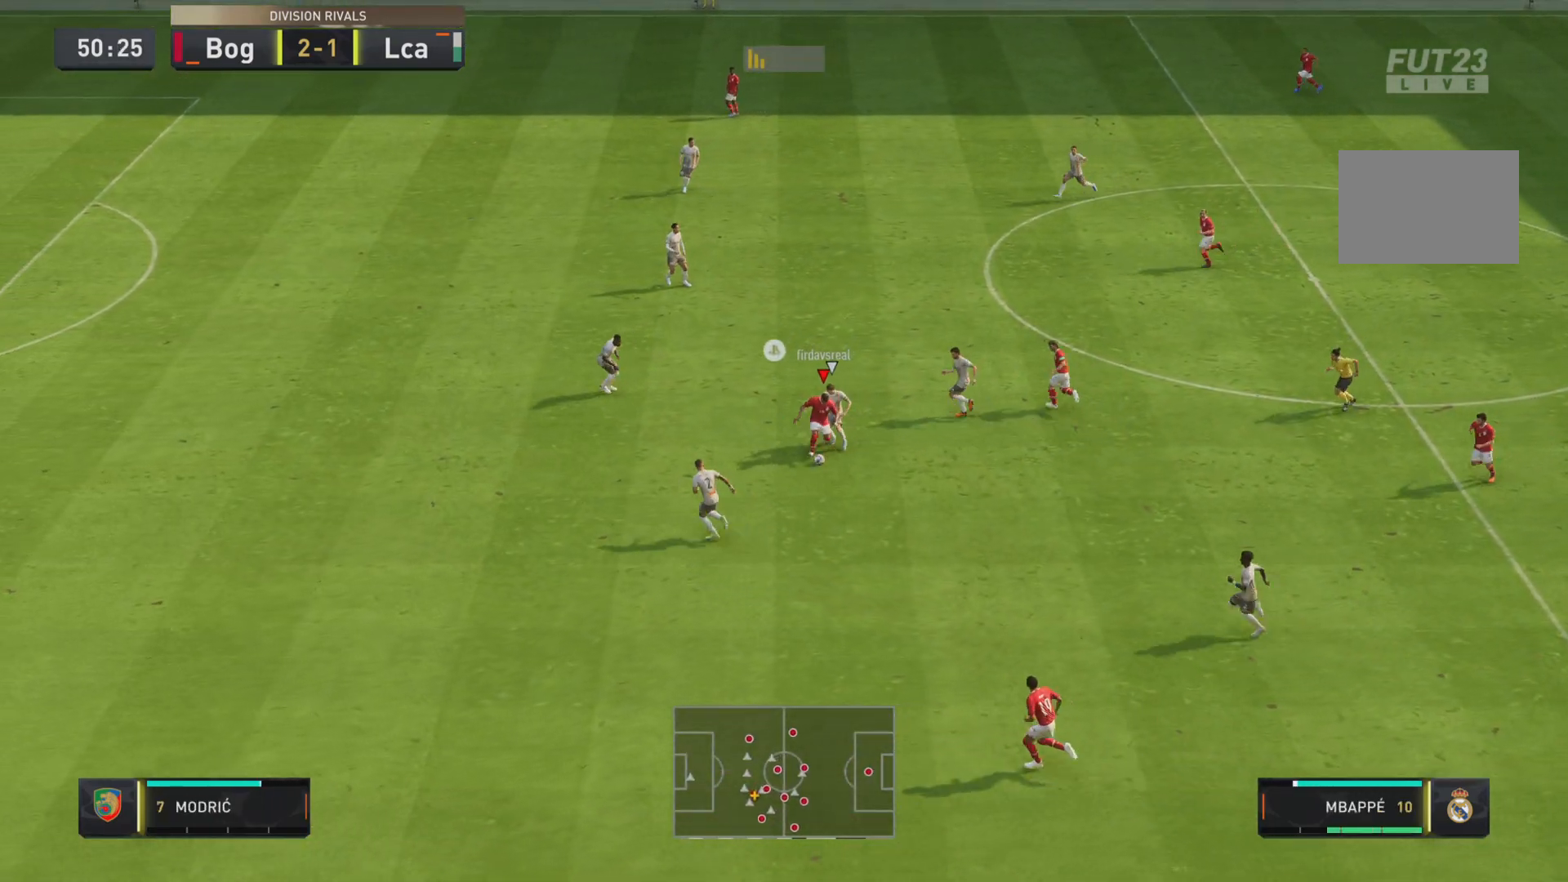
{"buttons": [], "left_stick": "center", "right_stick": "center", "events": [[317, "left_stick", "center"]]}
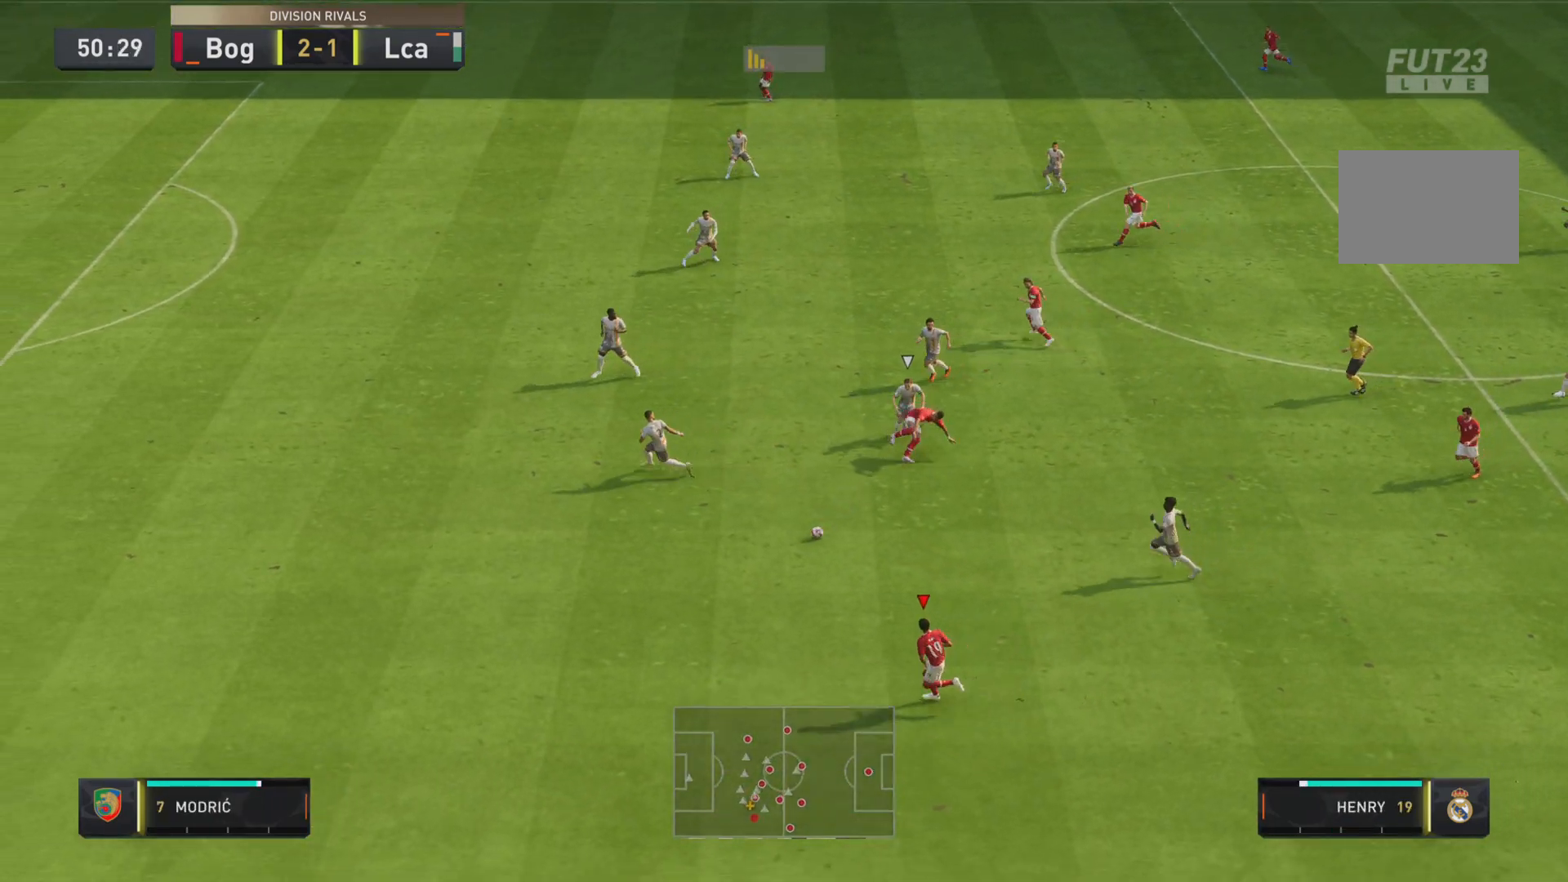
{"buttons": ["R1"], "left_stick": "down-left", "right_stick": "center", "events": [[100, "left_stick", "down-left"], [116, "R1", "down"]]}
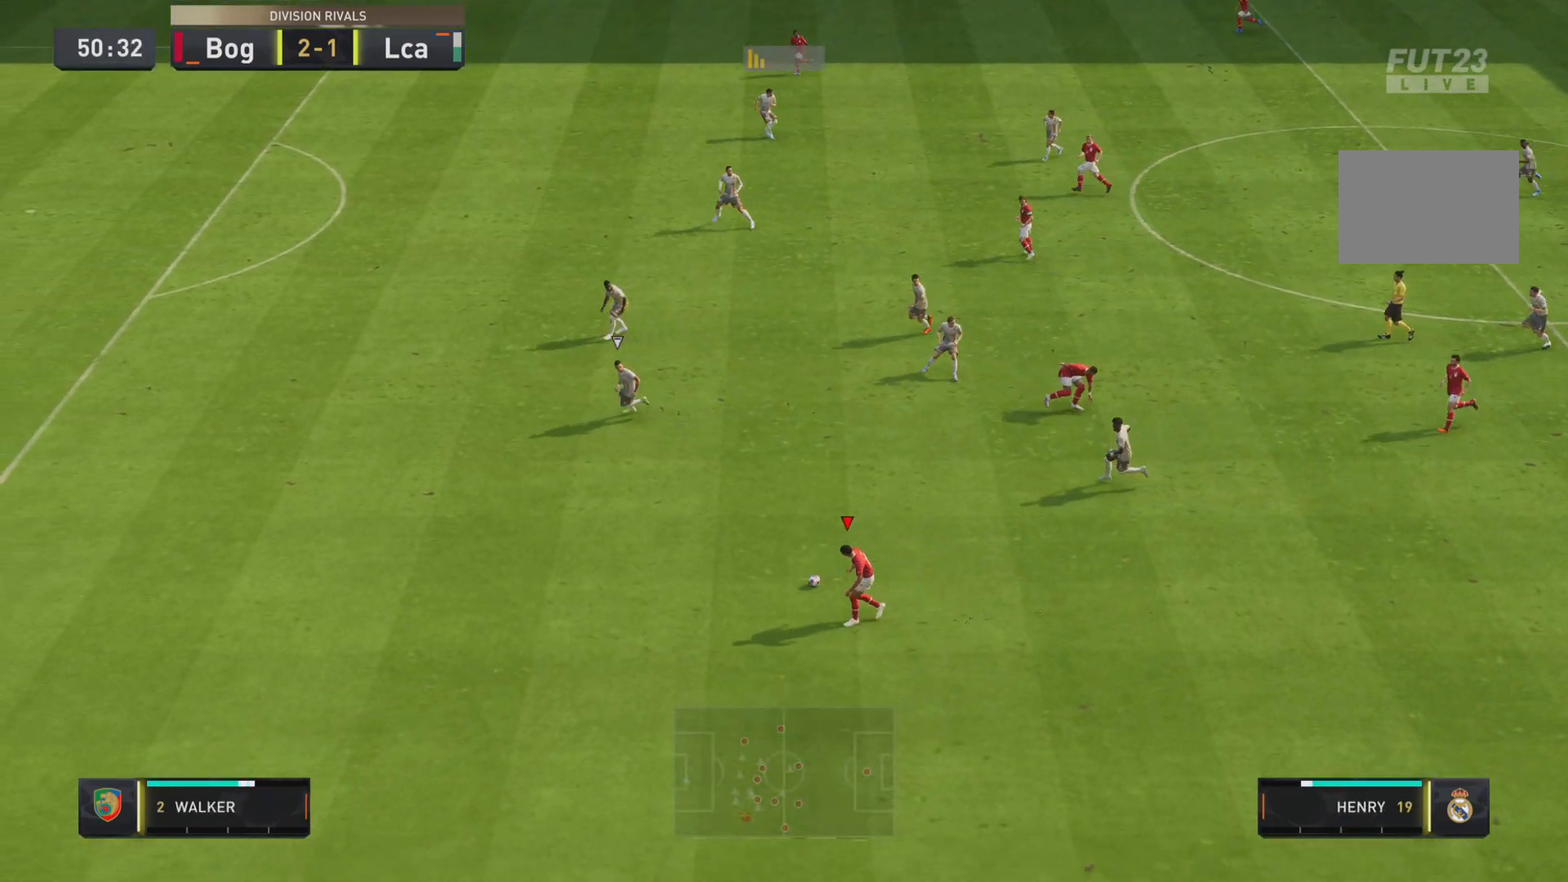
{"buttons": ["R1"], "left_stick": "left", "right_stick": "center", "events": [[184, "left_stick", "left"], [200, "L2", "down"], [317, "L2", "up"]]}
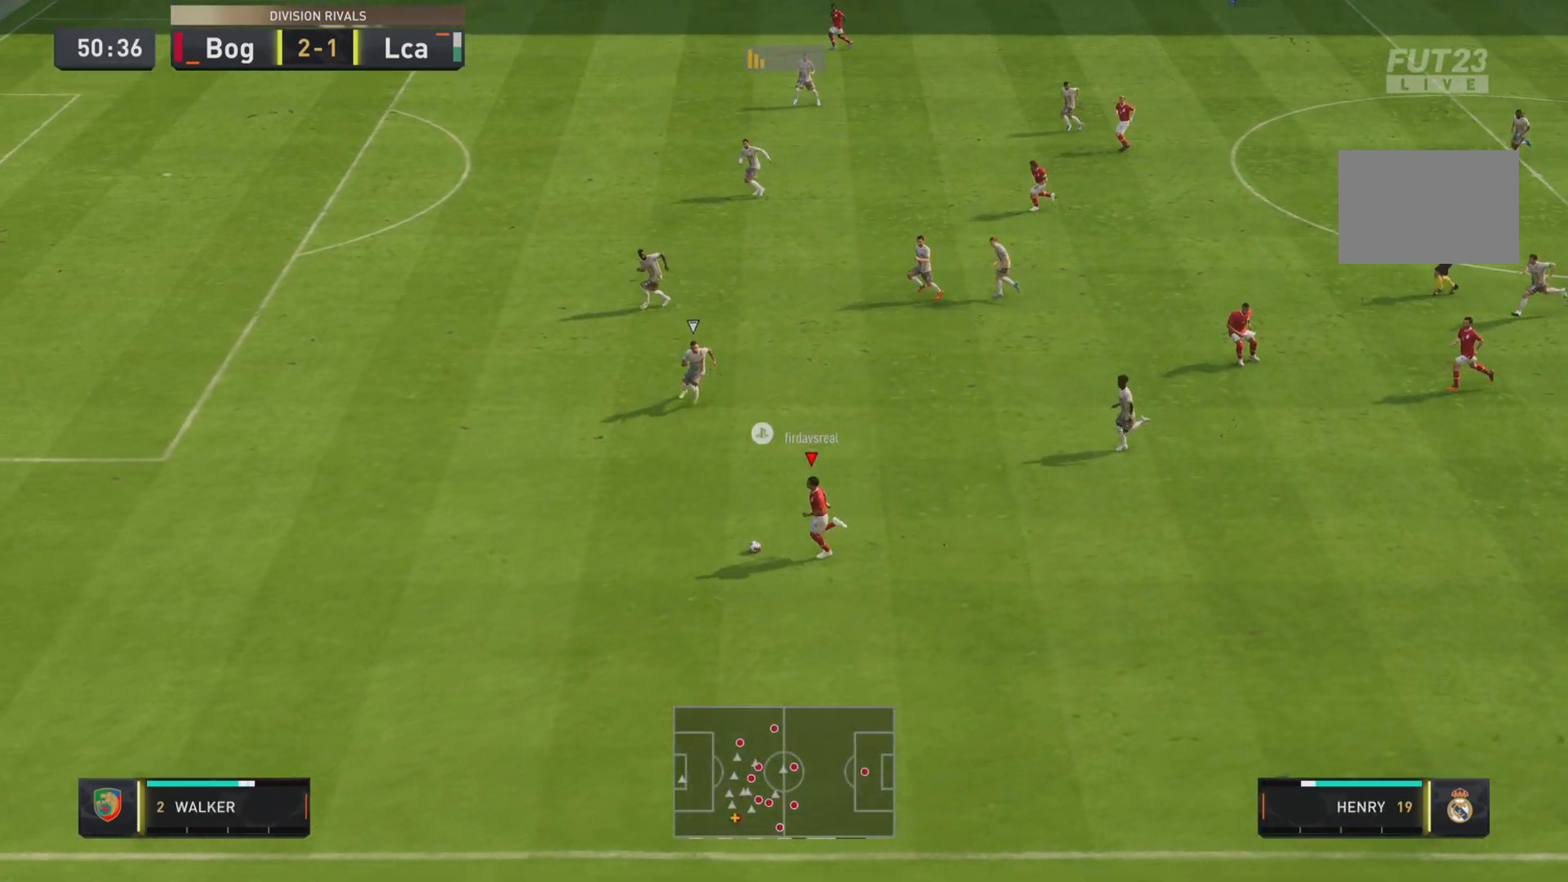
{"buttons": ["R1"], "left_stick": "left", "right_stick": "center", "events": []}
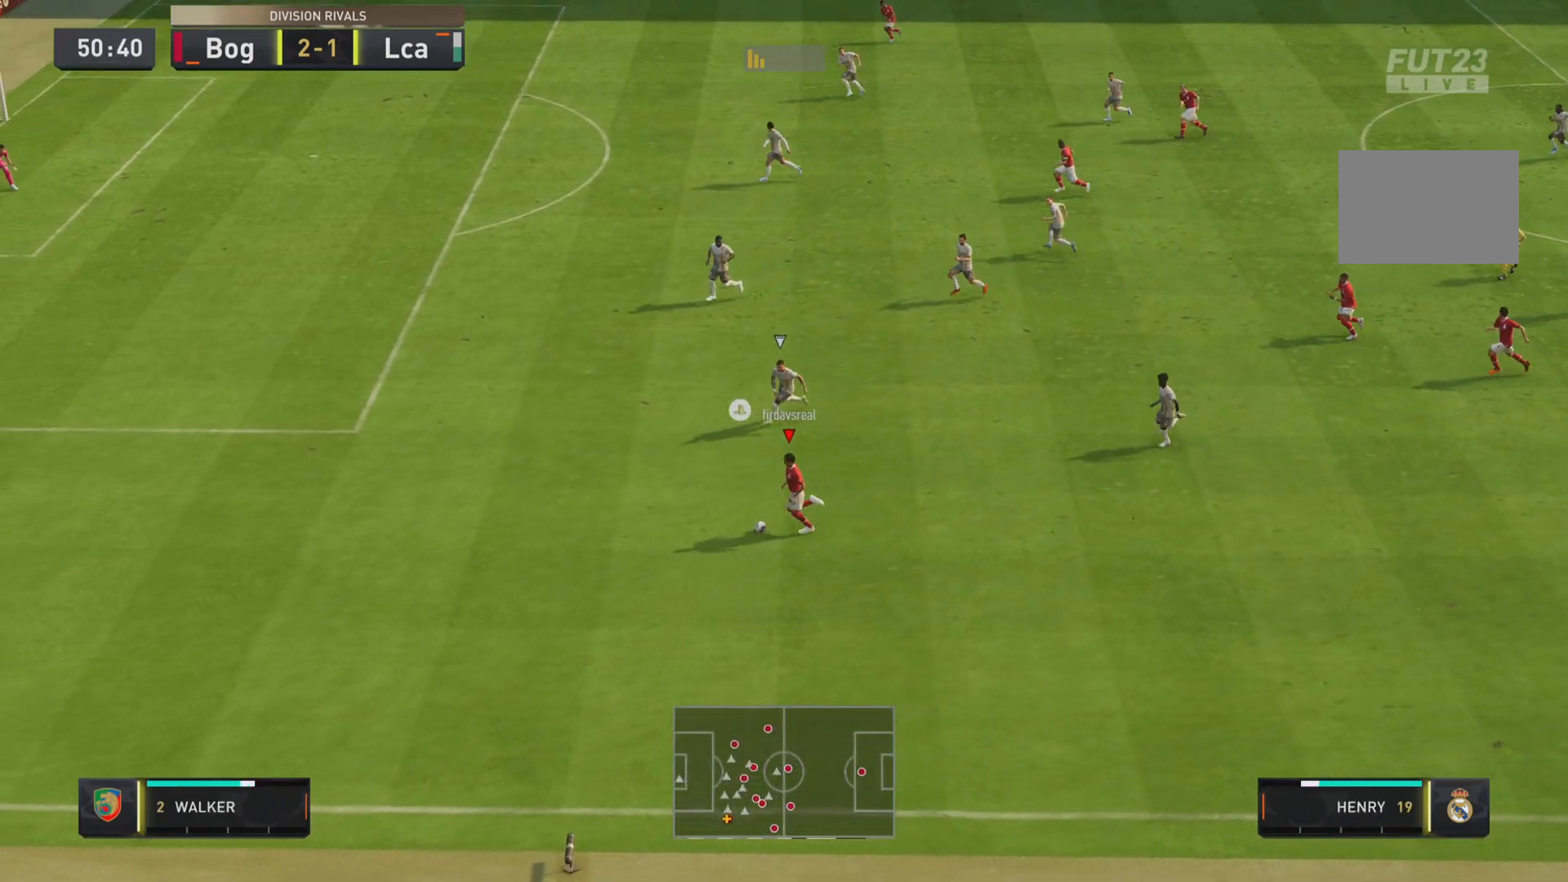
{"buttons": ["R1"], "left_stick": "left", "right_stick": "center", "events": []}
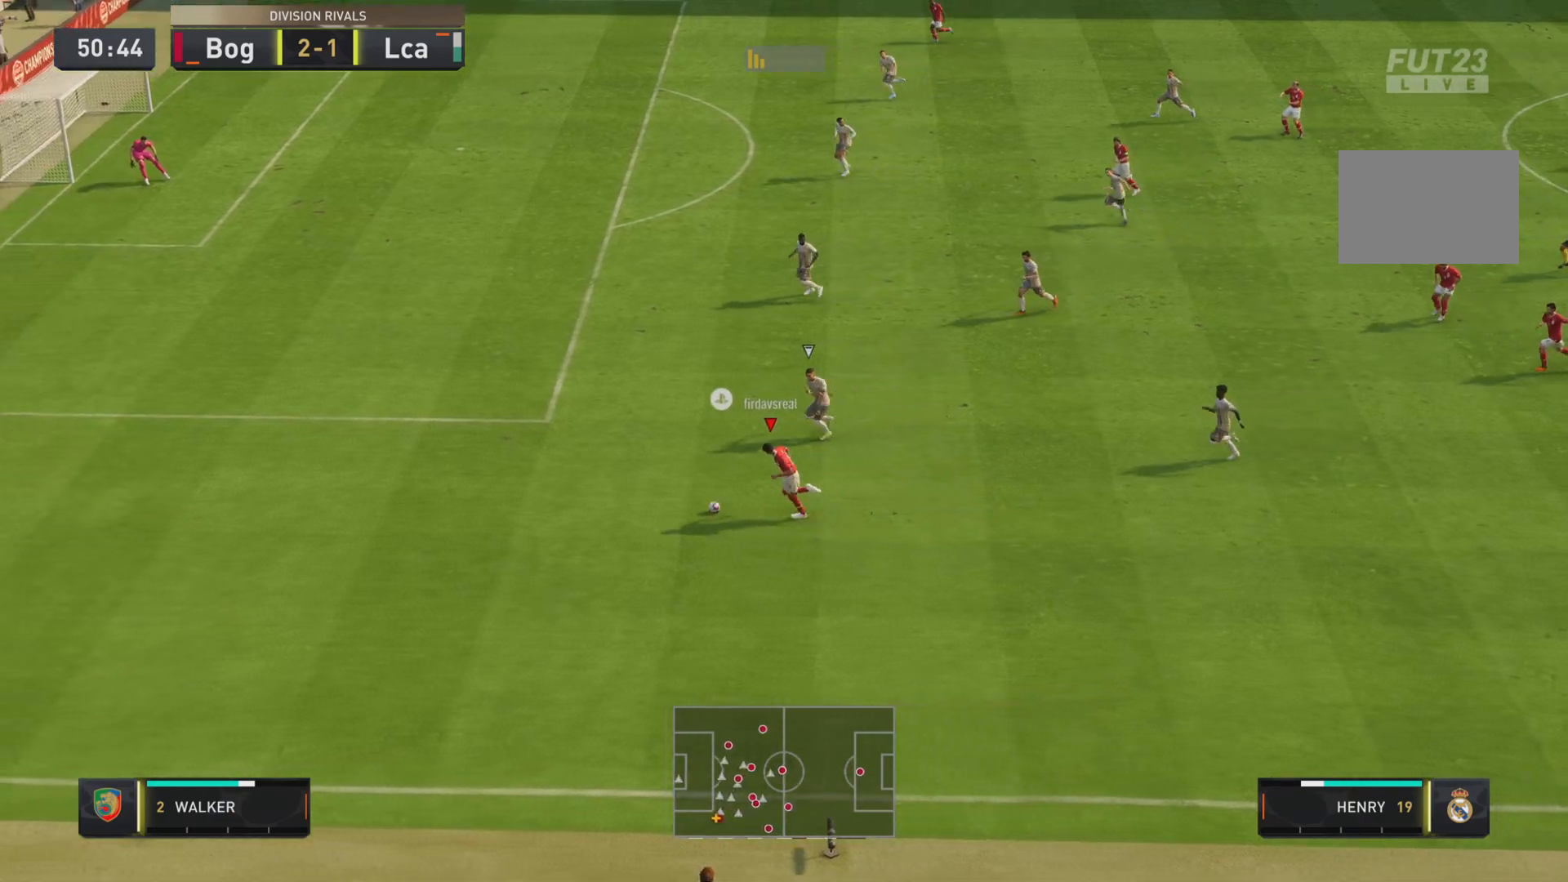
{"buttons": ["R1"], "left_stick": "left", "right_stick": "center", "events": []}
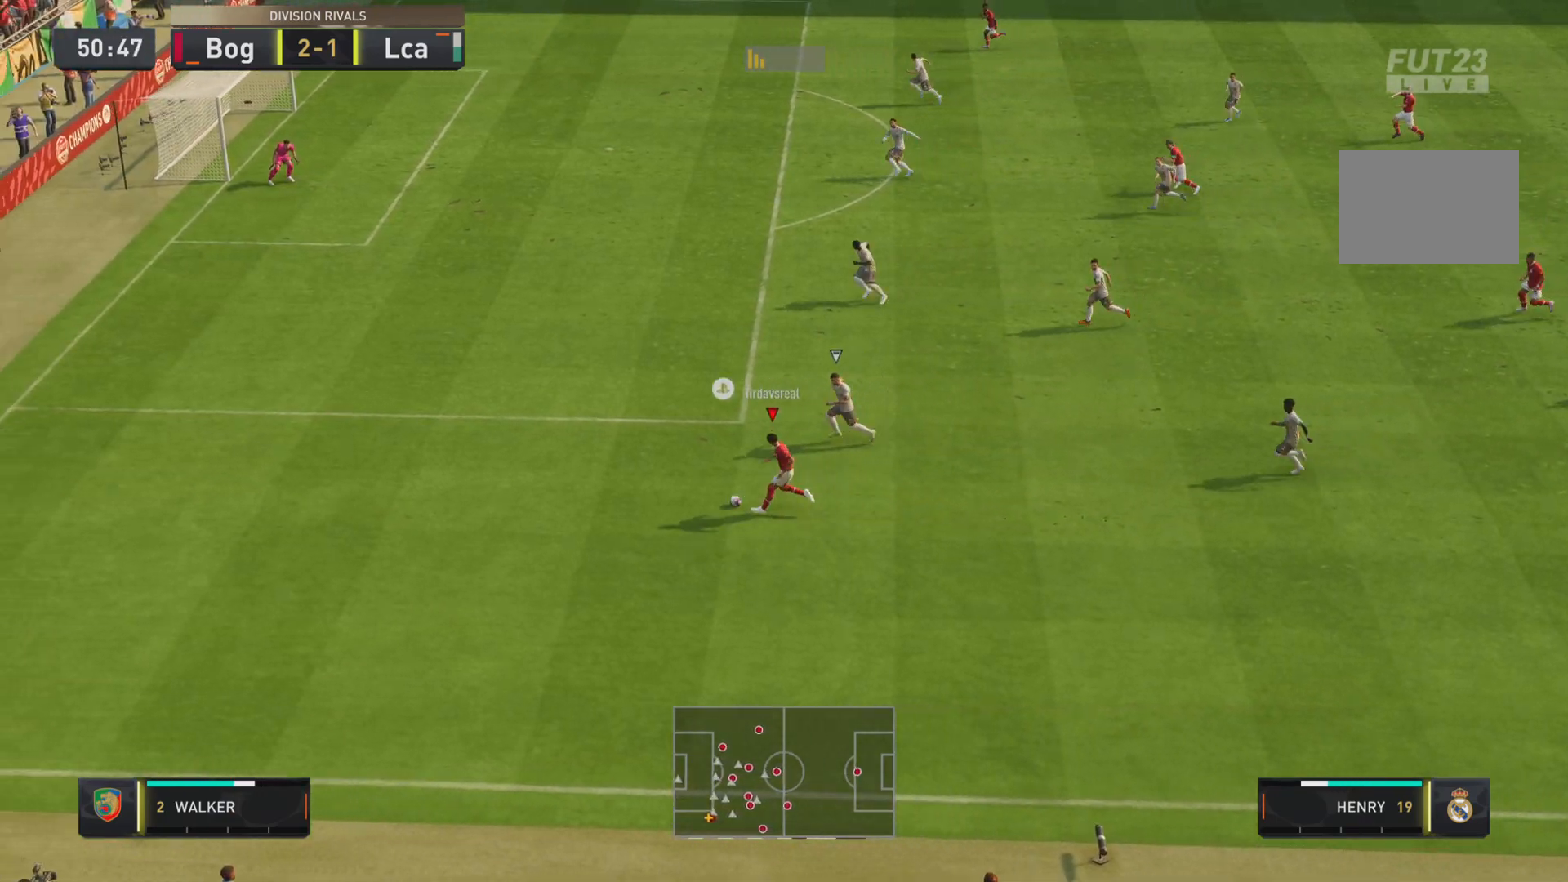
{"buttons": [], "left_stick": "left", "right_stick": "center", "events": [[468, "R1", "up"]]}
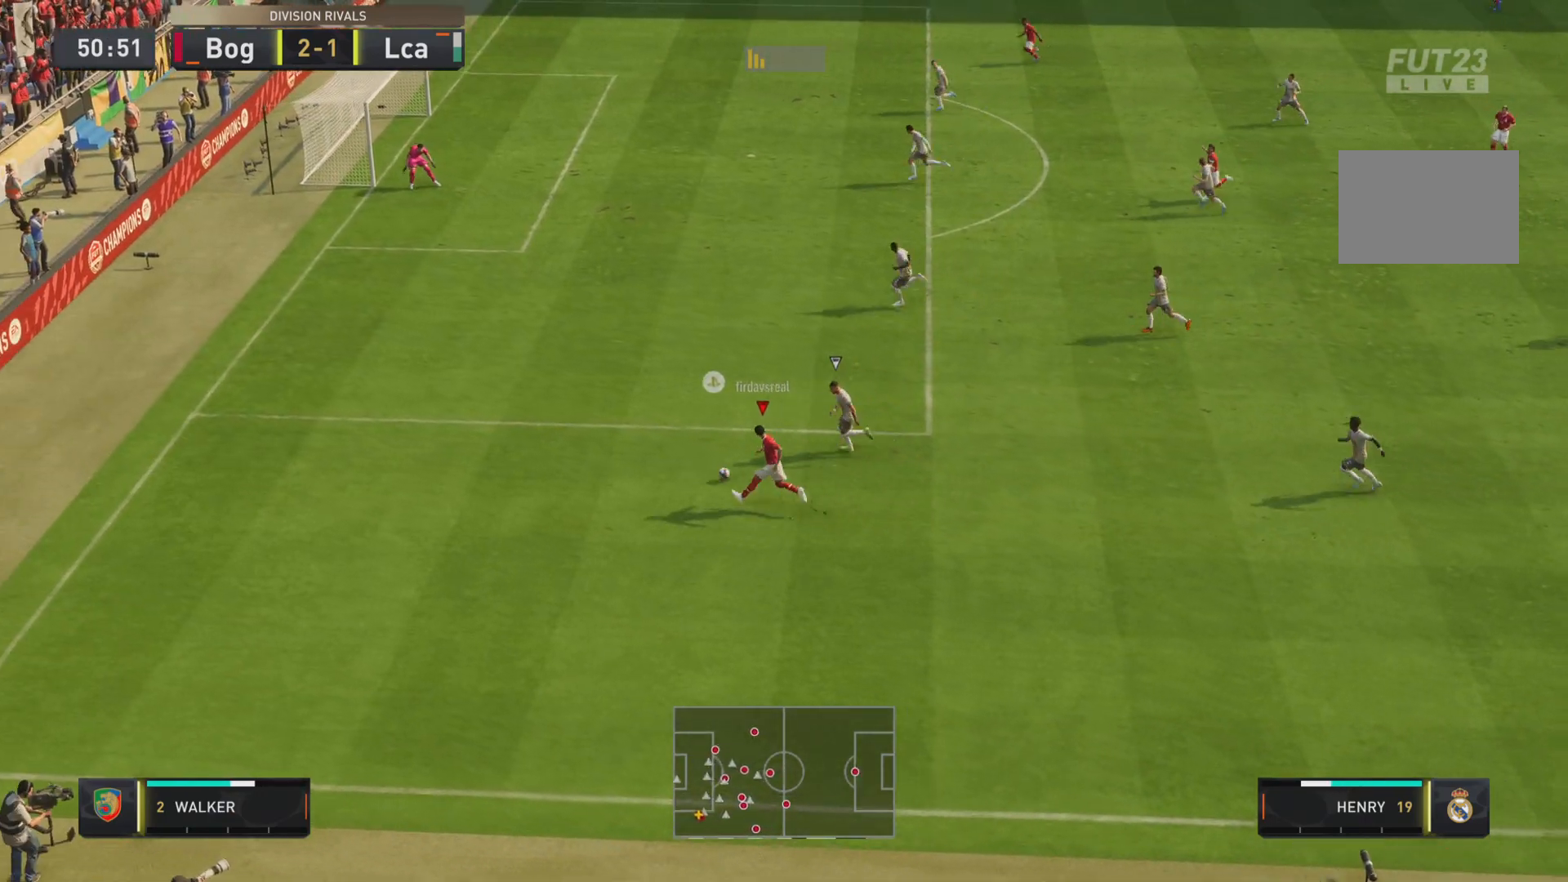
{"buttons": [], "left_stick": "left", "right_stick": "up", "events": [[117, "right_stick", "up"]]}
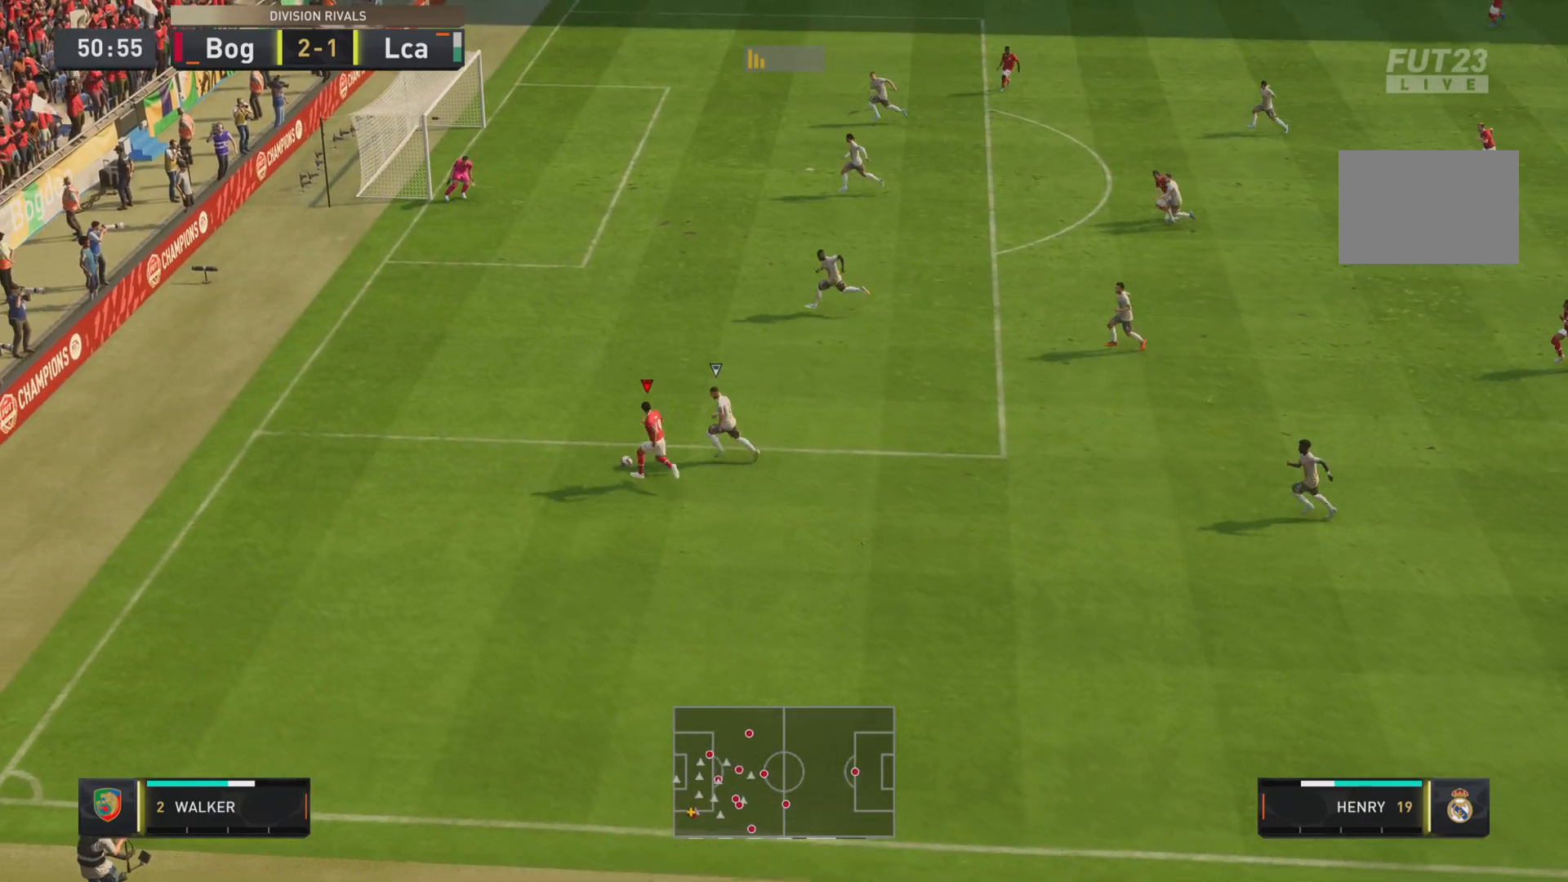
{"buttons": [], "left_stick": "up-left", "right_stick": "up", "events": [[67, "left_stick", "up-left"]]}
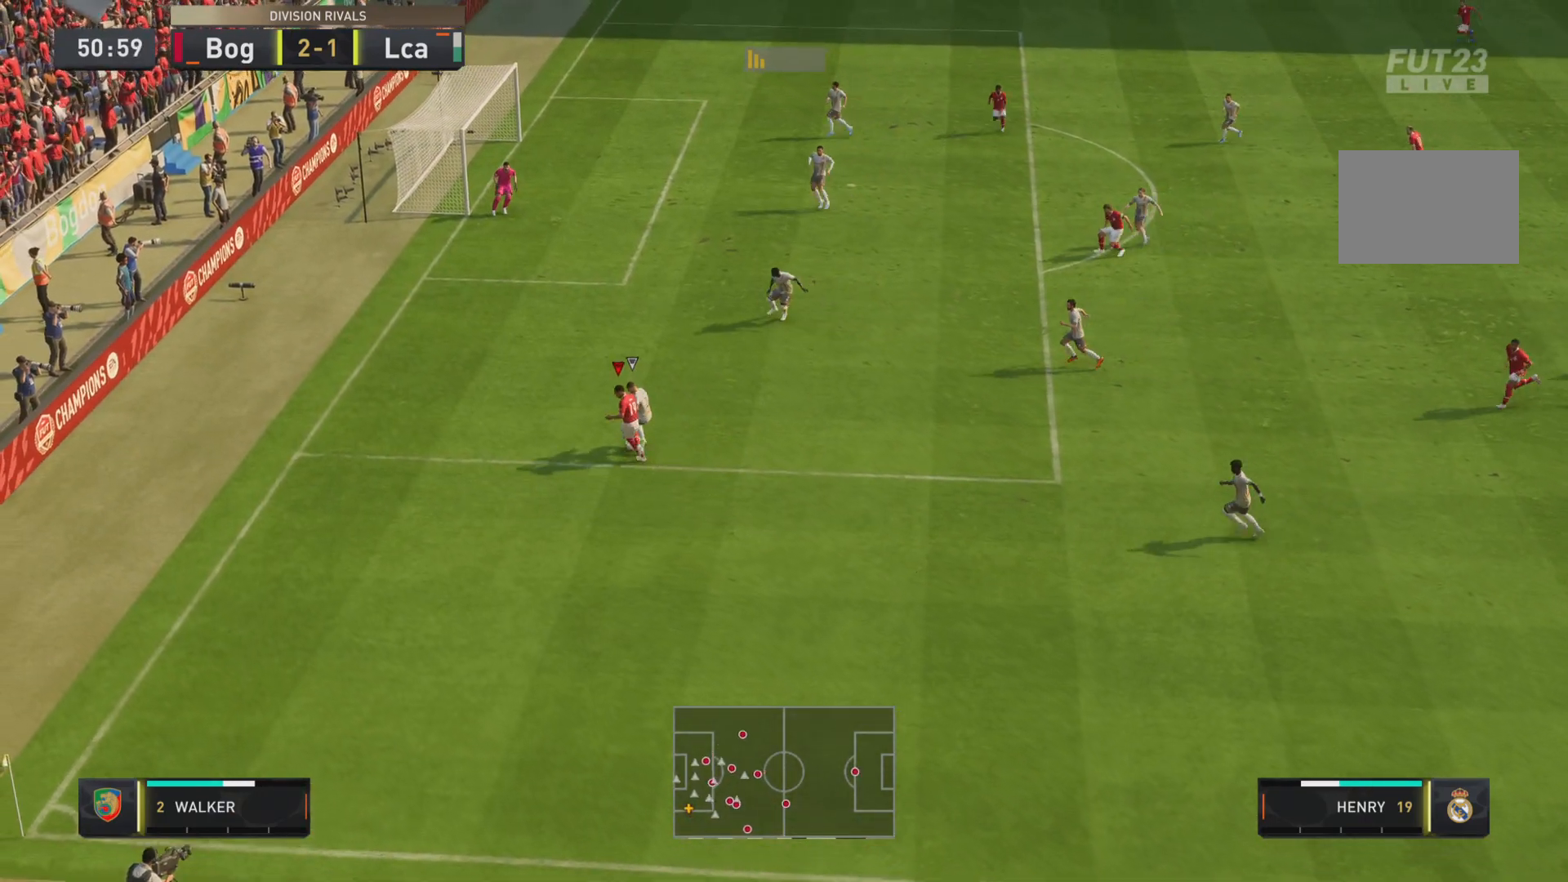
{"buttons": [], "left_stick": "up-left", "right_stick": "center", "events": [[50, "right_stick", "center"]]}
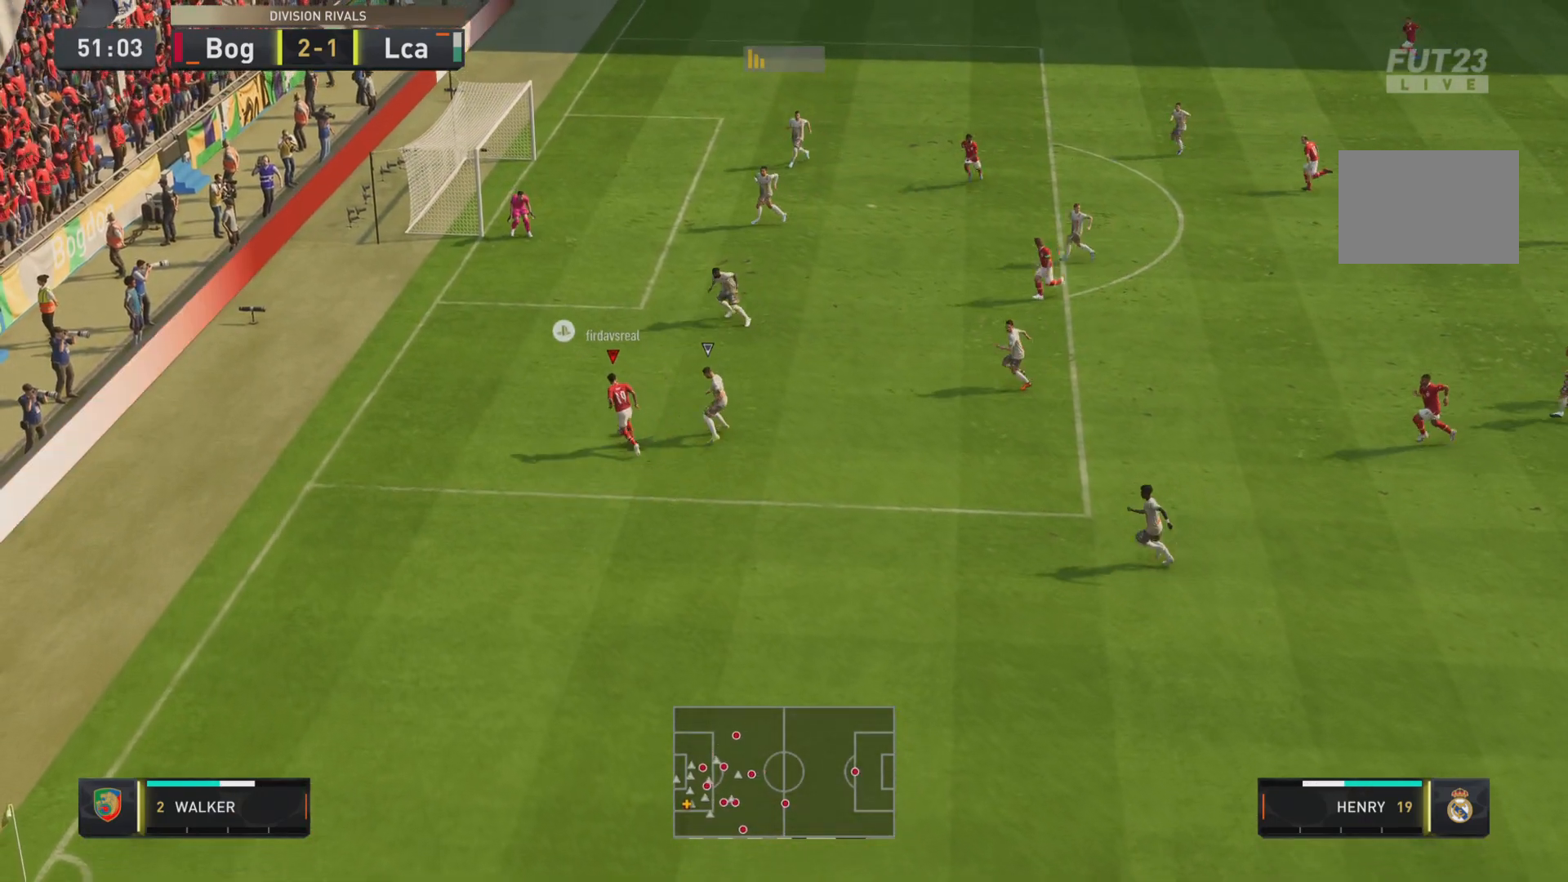
{"buttons": ["R2"], "left_stick": "up", "right_stick": "center", "events": [[117, "CROSS", "down"], [251, "CROSS", "up"], [451, "left_stick", "up"], [501, "R2", "down"]]}
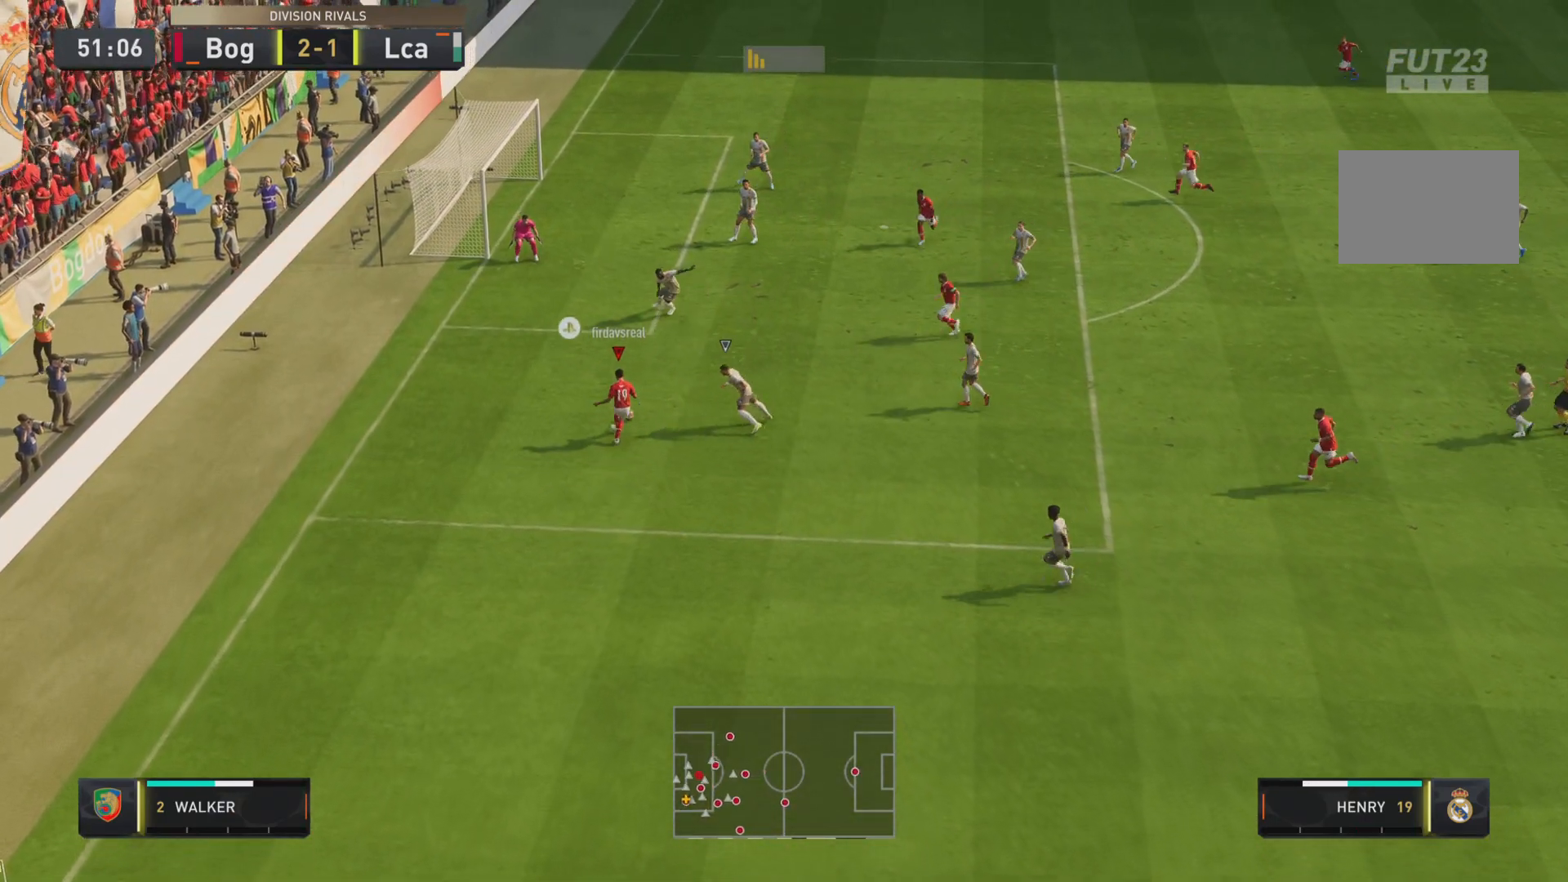
{"buttons": ["SQUARE"], "left_stick": "center", "right_stick": "center", "events": [[17, "left_stick", "up-right"], [183, "R2", "up"], [300, "left_stick", "center"], [450, "SQUARE", "down"]]}
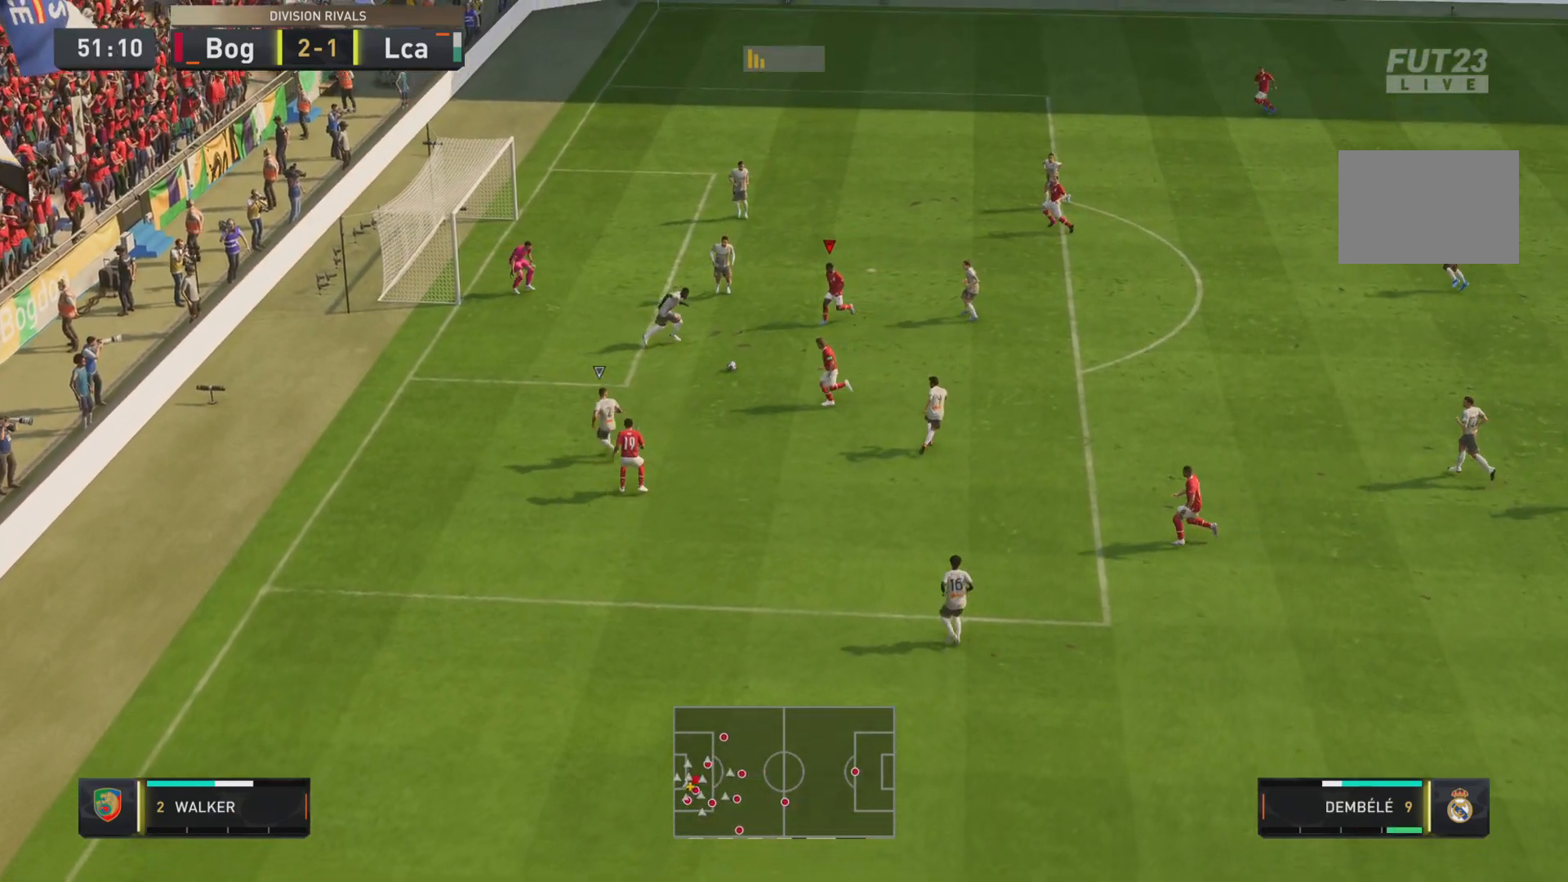
{"buttons": [], "left_stick": "center", "right_stick": "center", "events": [[151, "SQUARE", "up"]]}
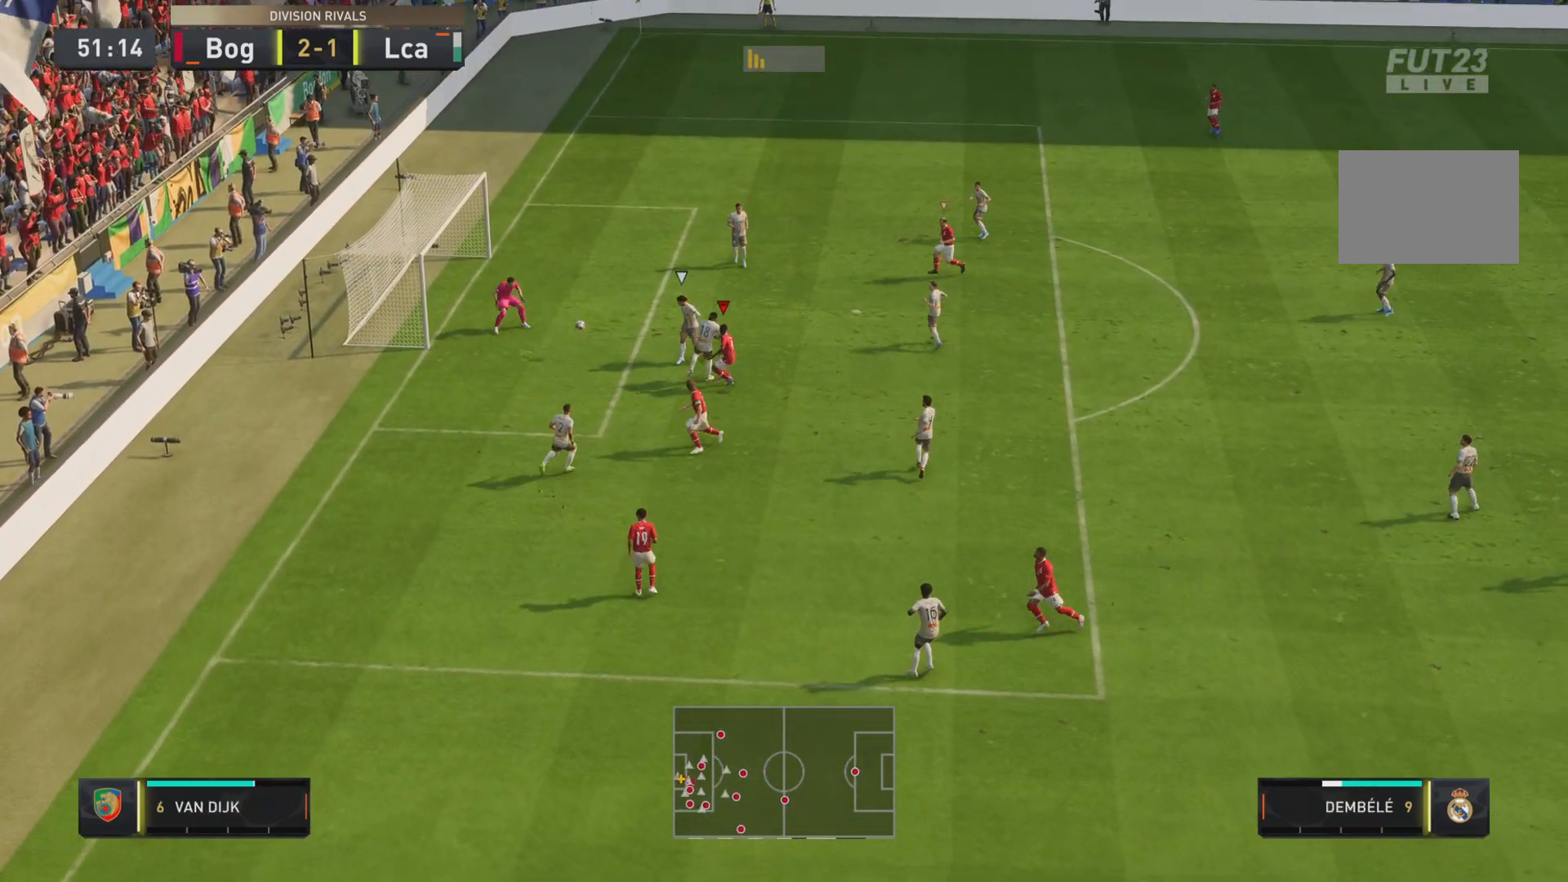
{"buttons": [], "left_stick": "center", "right_stick": "center", "events": []}
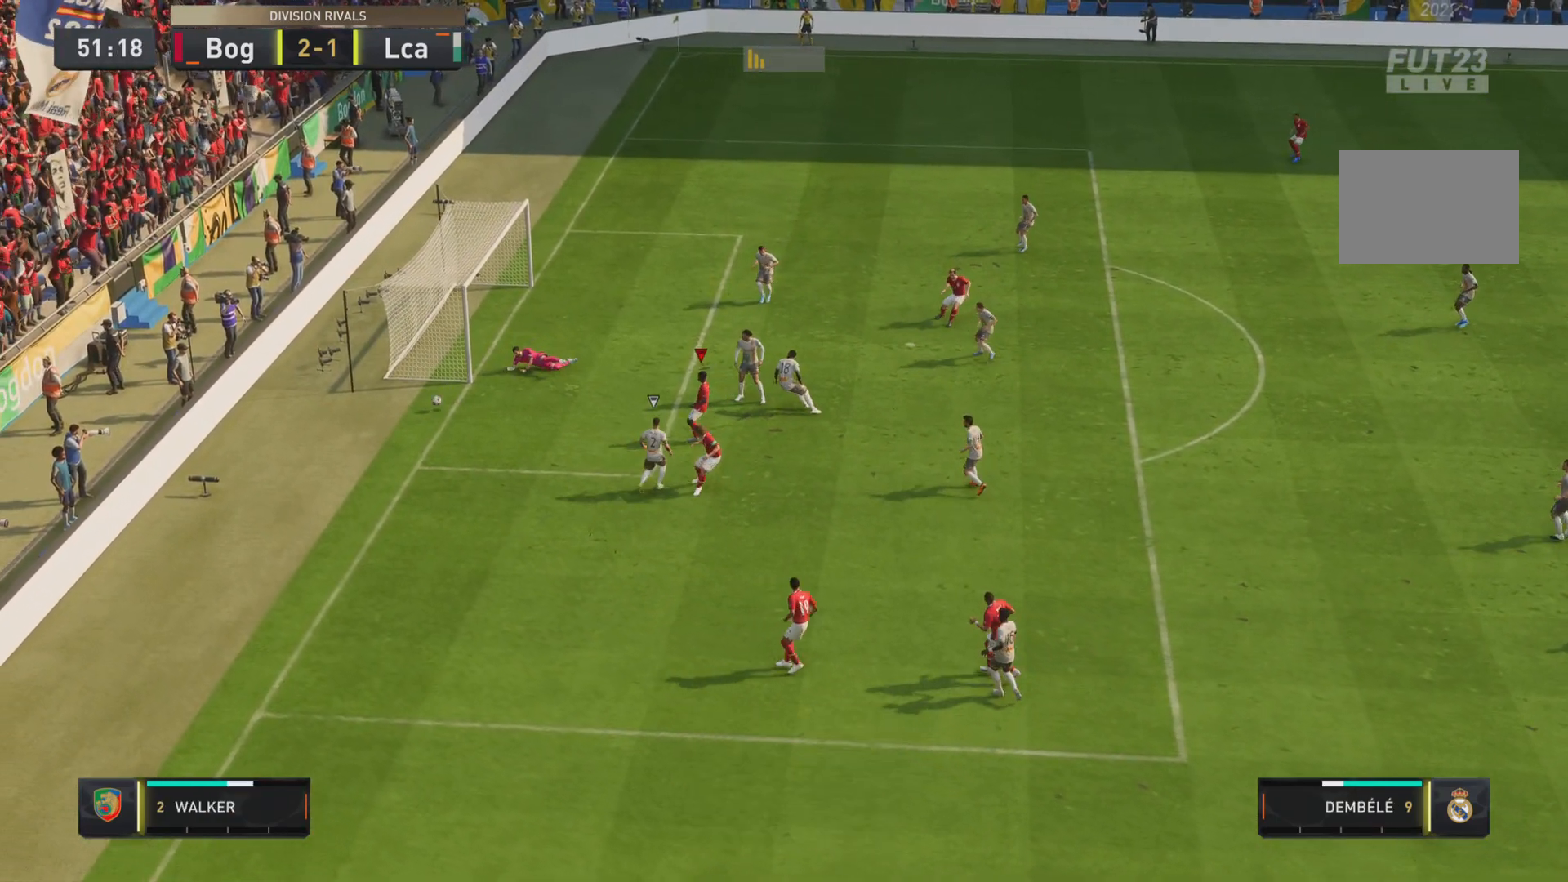
{"buttons": [], "left_stick": "center", "right_stick": "center", "events": []}
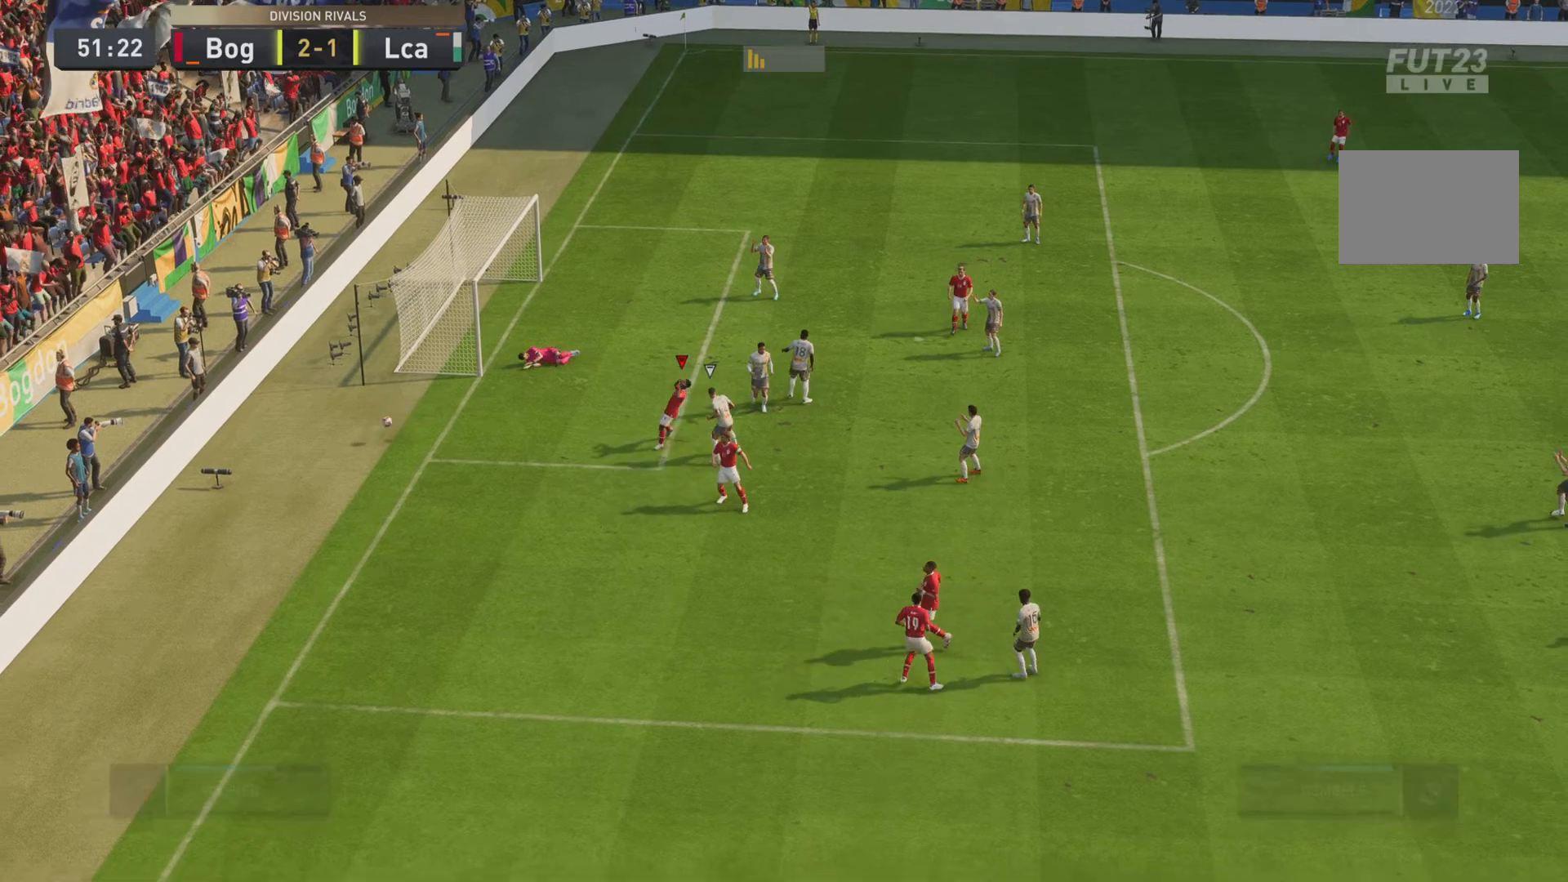
{"buttons": [], "left_stick": "center", "right_stick": "center", "events": []}
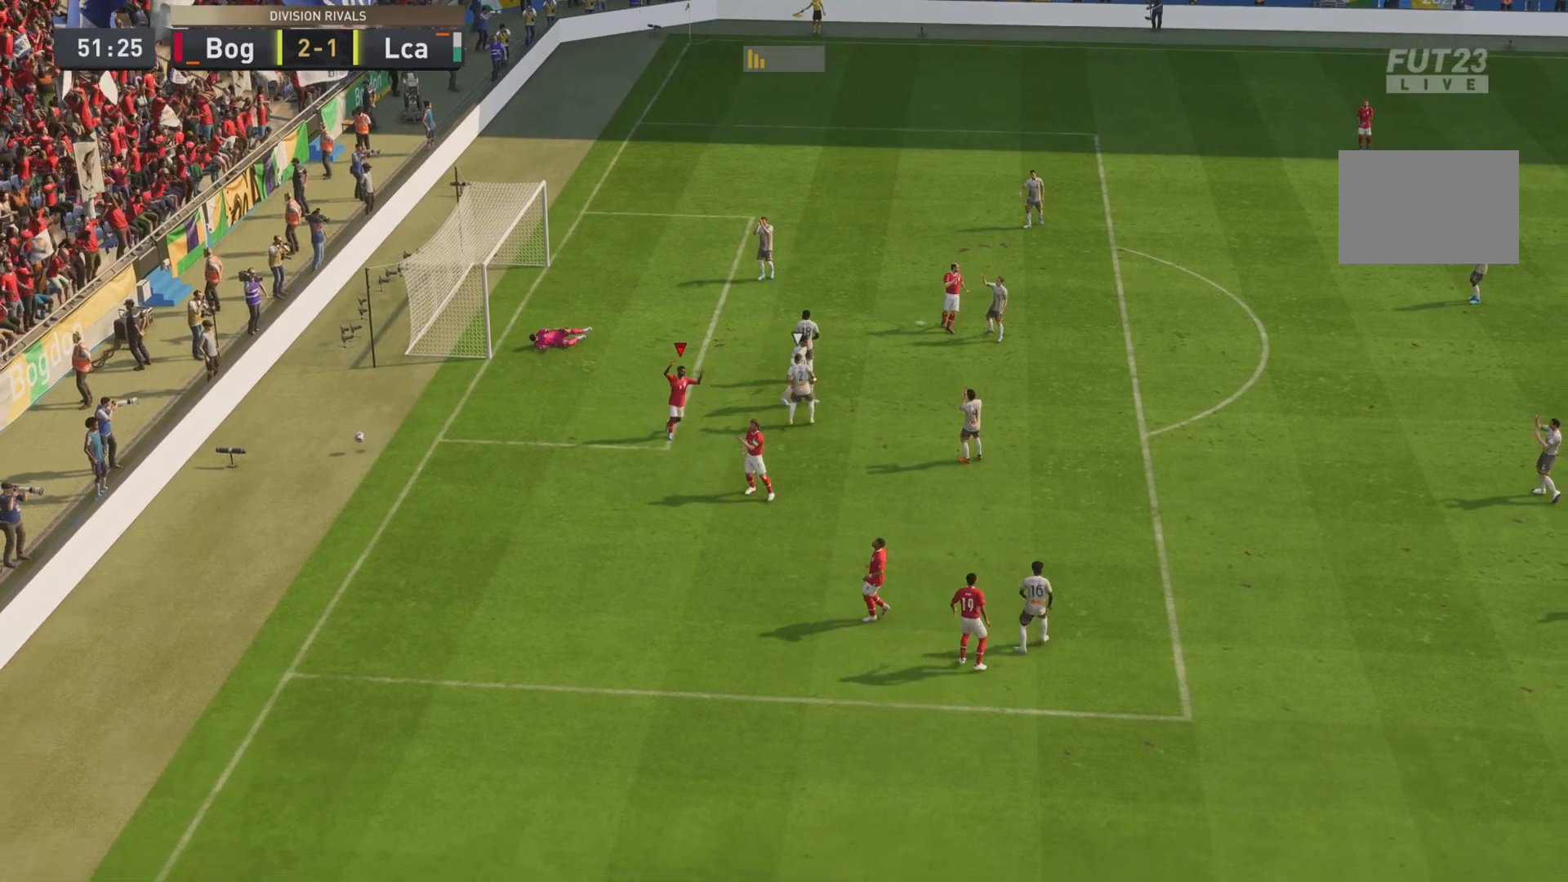
{"buttons": [], "left_stick": "center", "right_stick": "center", "events": []}
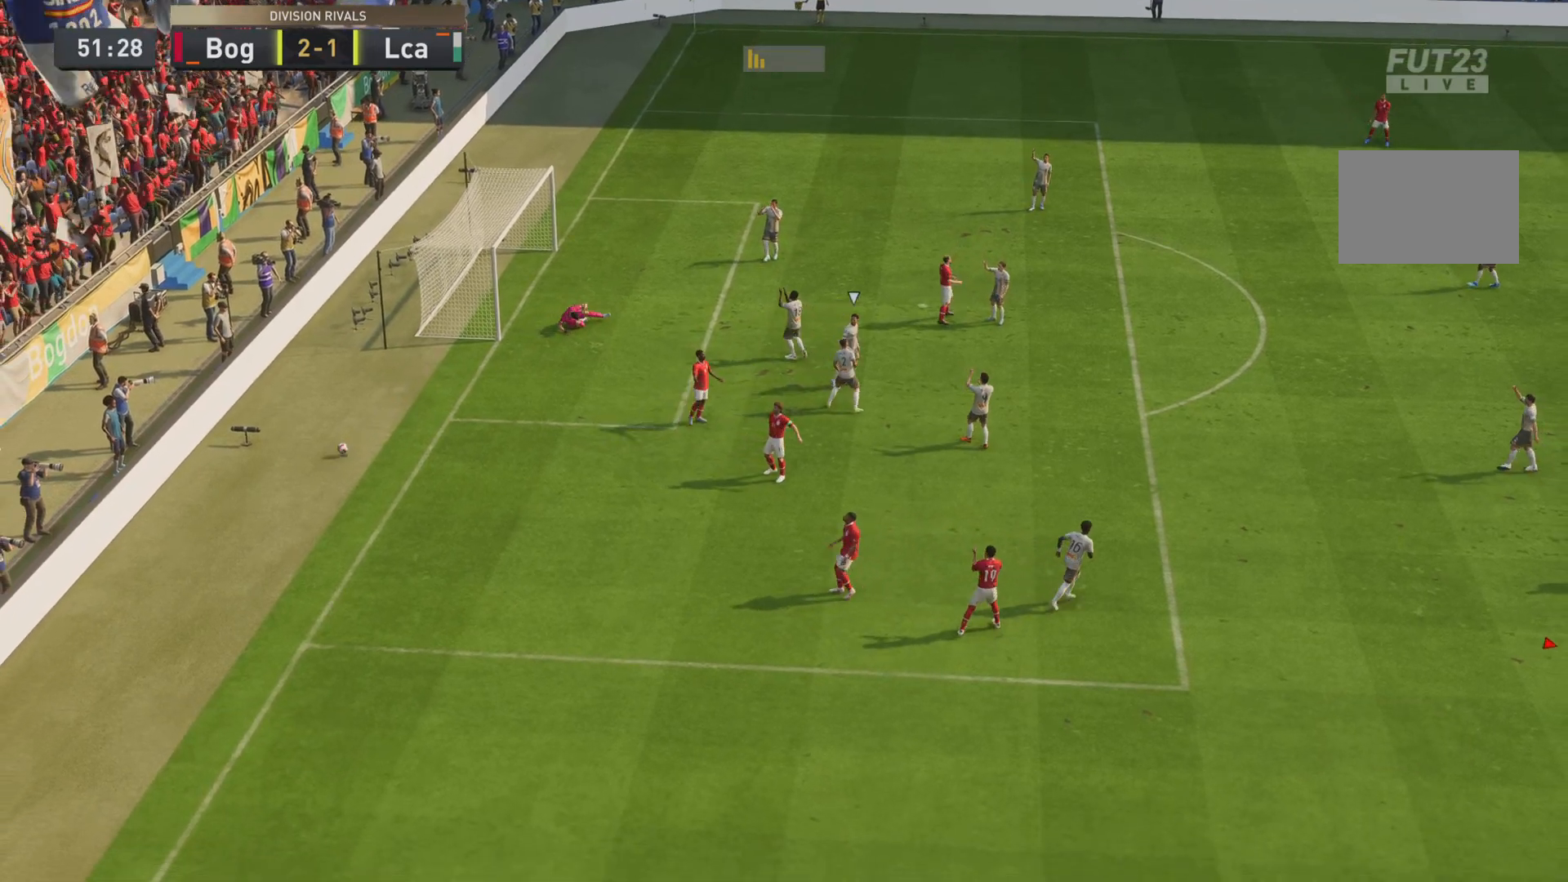
{"buttons": [], "left_stick": "center", "right_stick": "center", "events": [[33, "R2", "down"], [233, "R2", "up"], [317, "R2", "down"], [467, "R2", "up"]]}
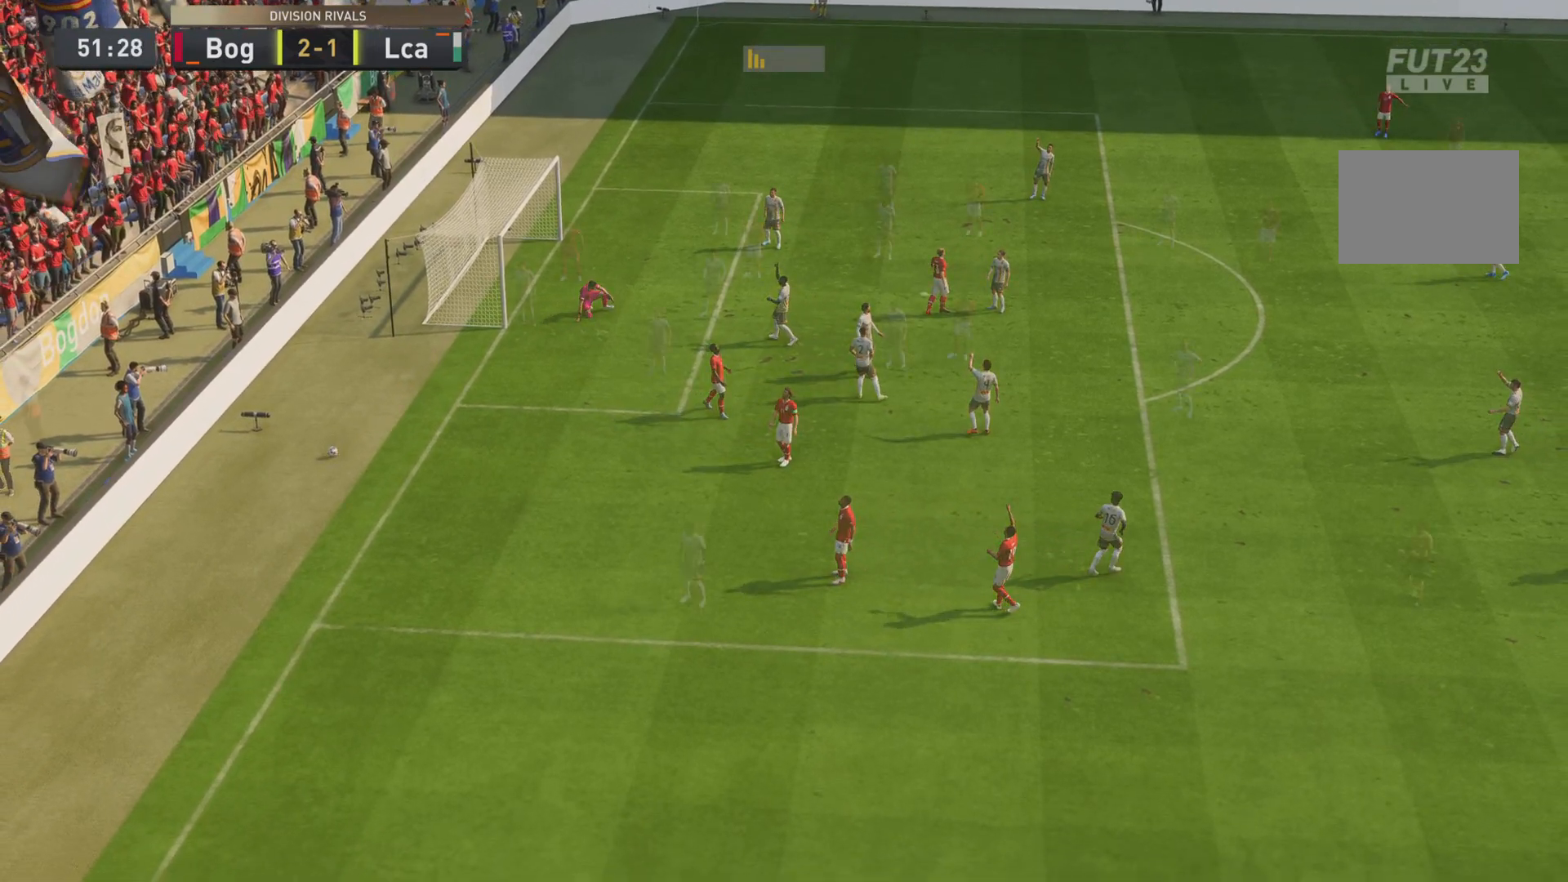
{"buttons": [], "left_stick": "center", "right_stick": "center", "events": [[167, "R2", "down"], [367, "R2", "up"]]}
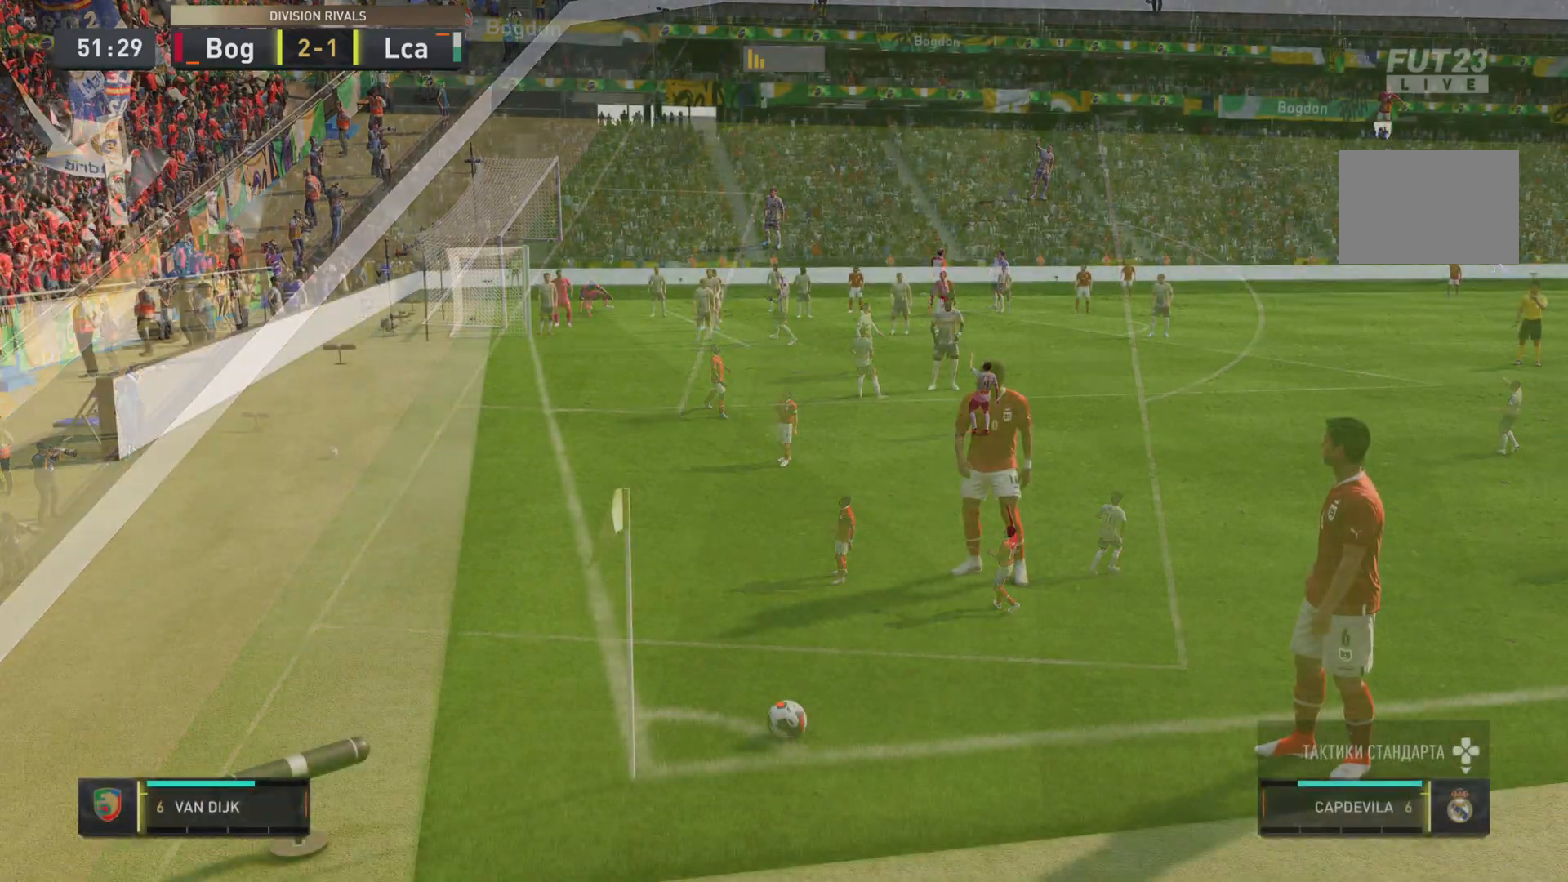
{"buttons": ["CROSS"], "left_stick": "right", "right_stick": "center", "events": [[400, "left_stick", "right"], [467, "CROSS", "down"]]}
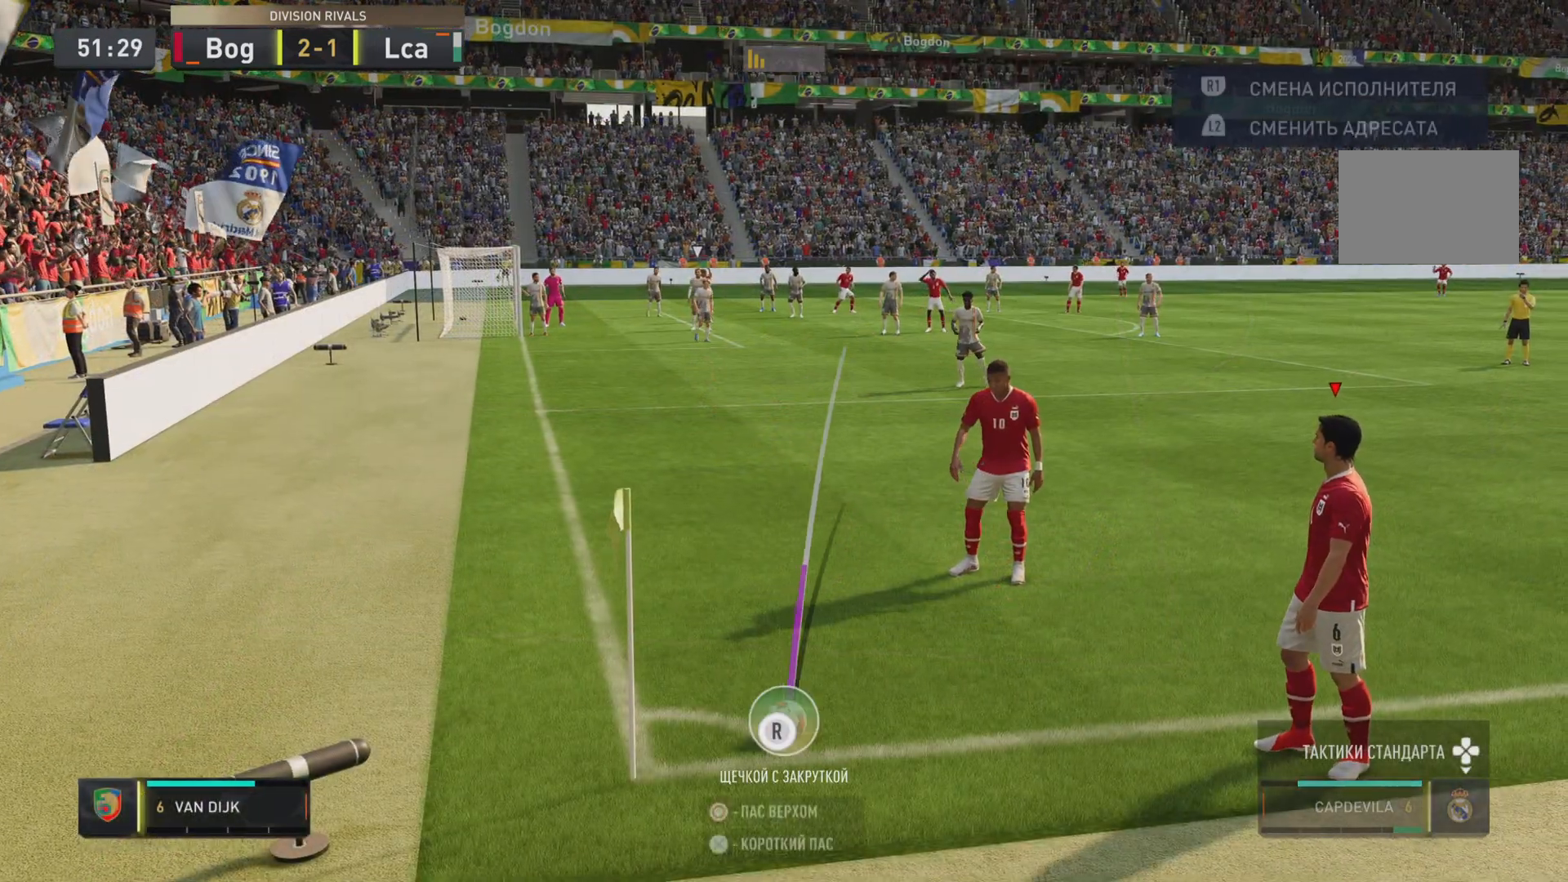
{"buttons": [], "left_stick": "center", "right_stick": "center", "events": [[17, "CROSS", "up"], [67, "left_stick", "center"]]}
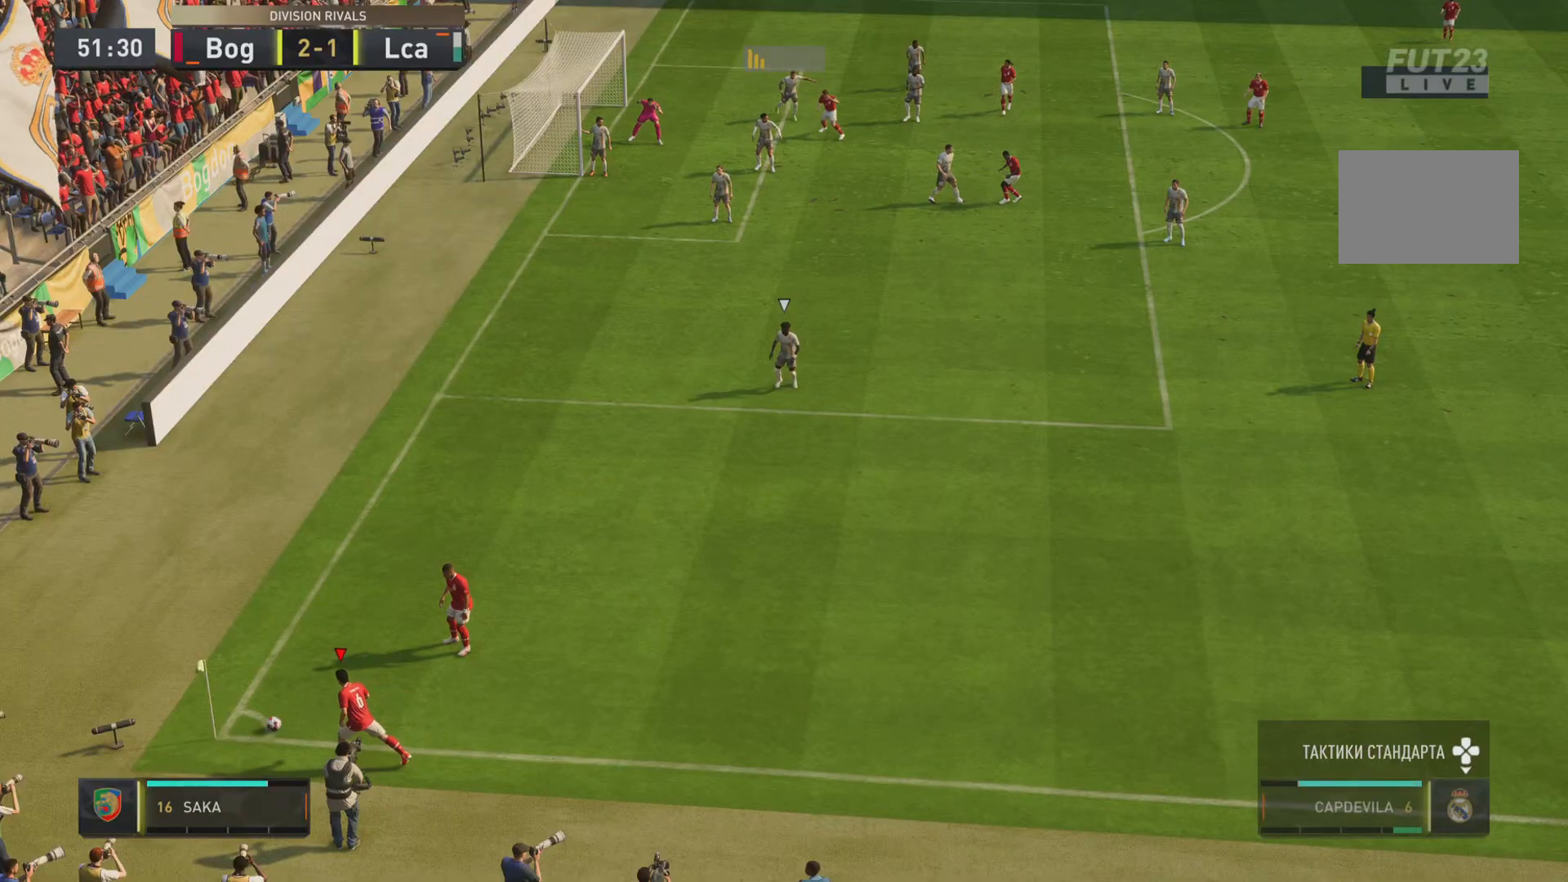
{"buttons": [], "left_stick": "right", "right_stick": "center", "events": [[334, "left_stick", "right"]]}
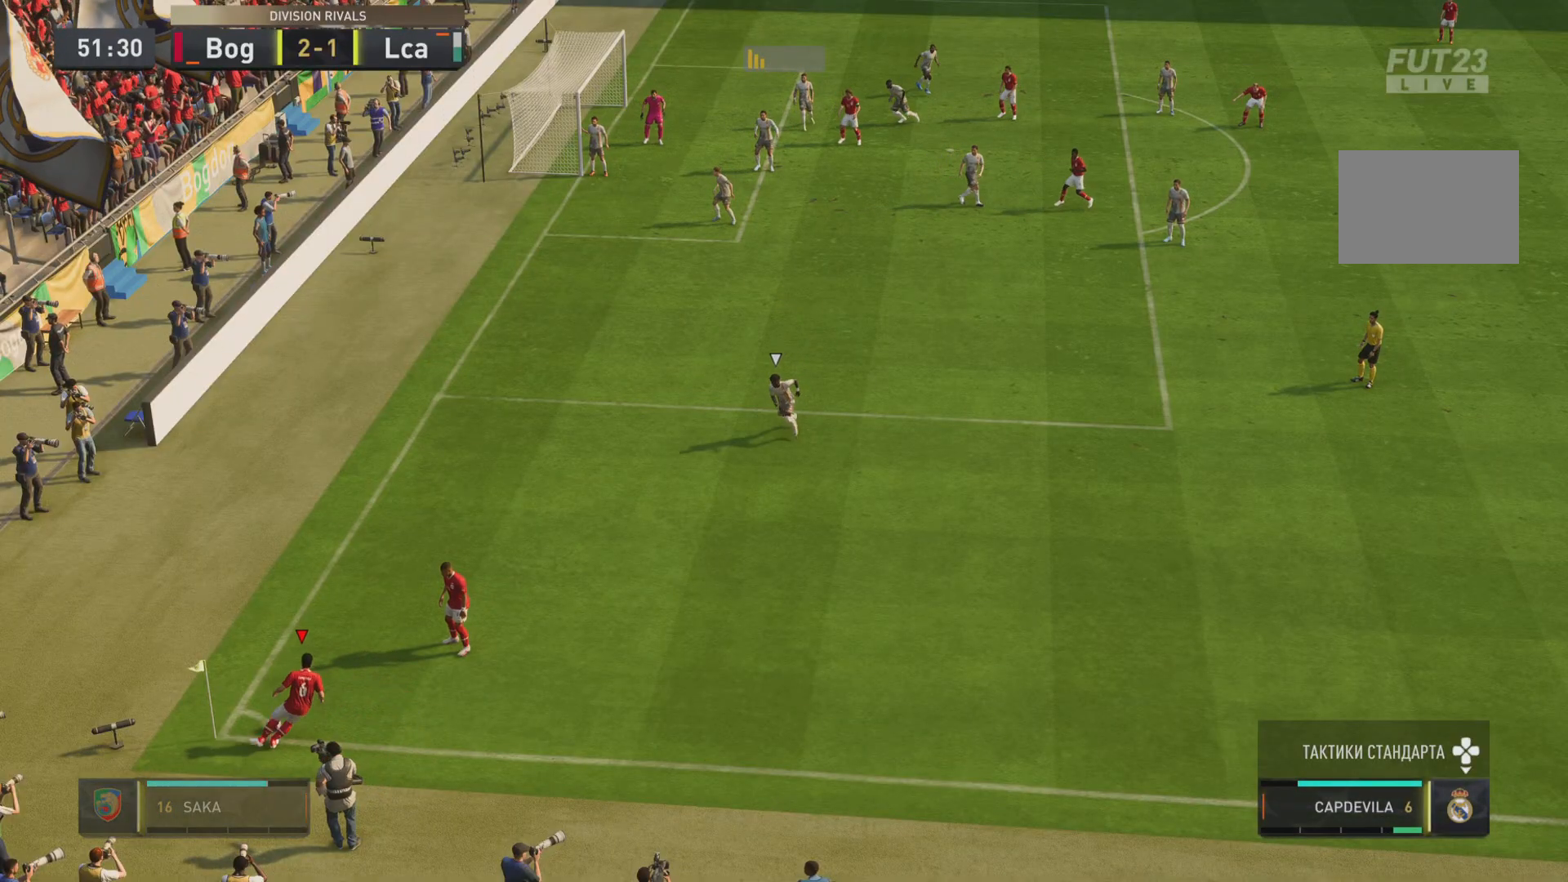
{"buttons": [], "left_stick": "right", "right_stick": "center", "events": []}
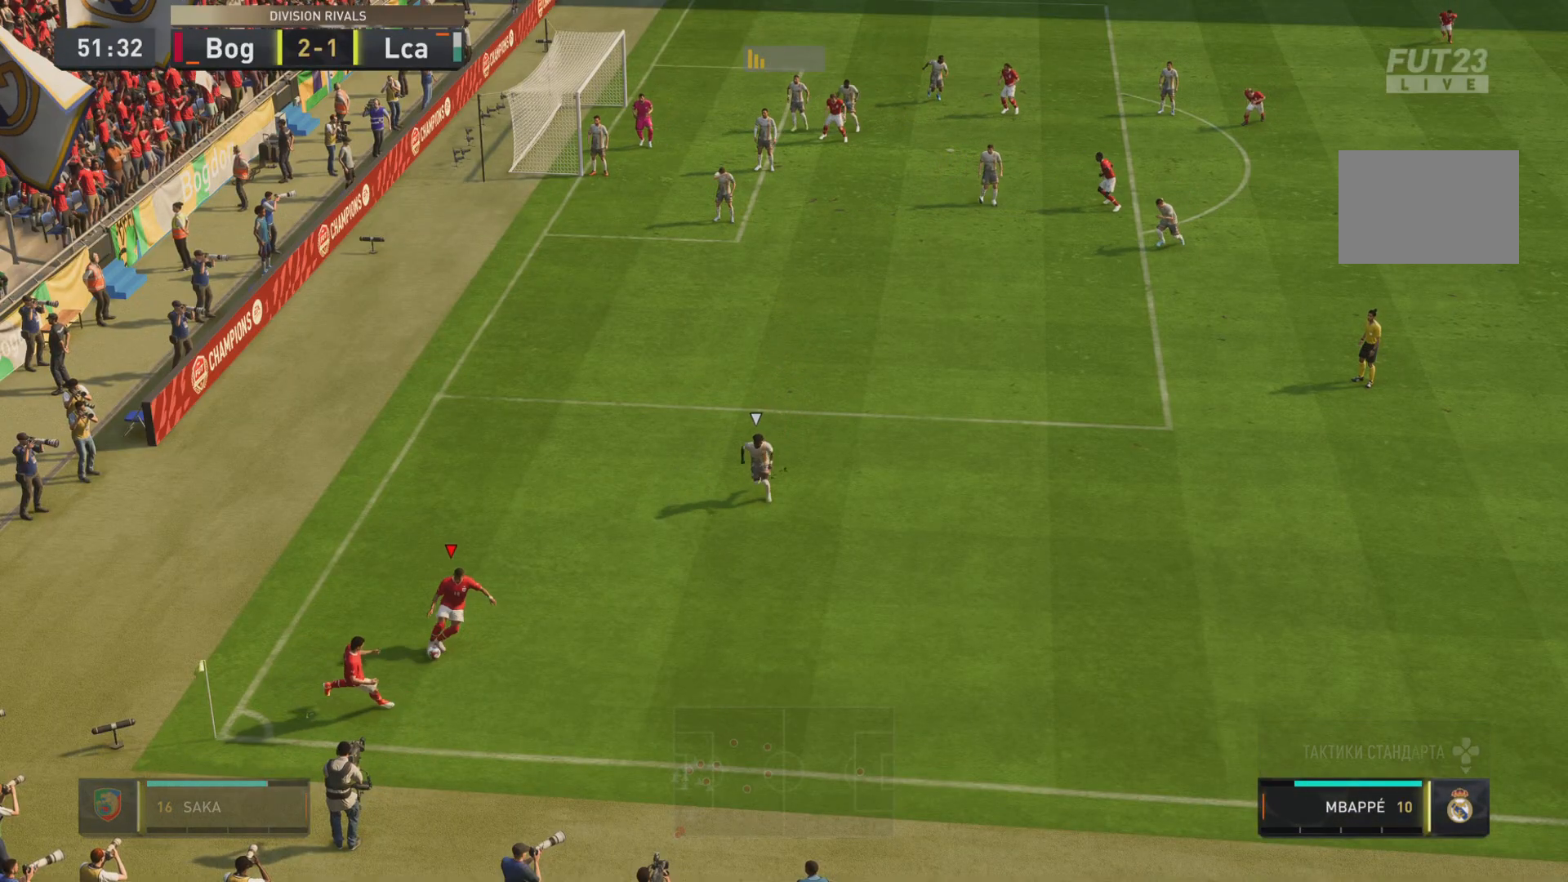
{"buttons": ["R1"], "left_stick": "up", "right_stick": "up", "events": [[67, "left_stick", "up-right"], [200, "R1", "down"], [334, "left_stick", "up"], [434, "right_stick", "up"]]}
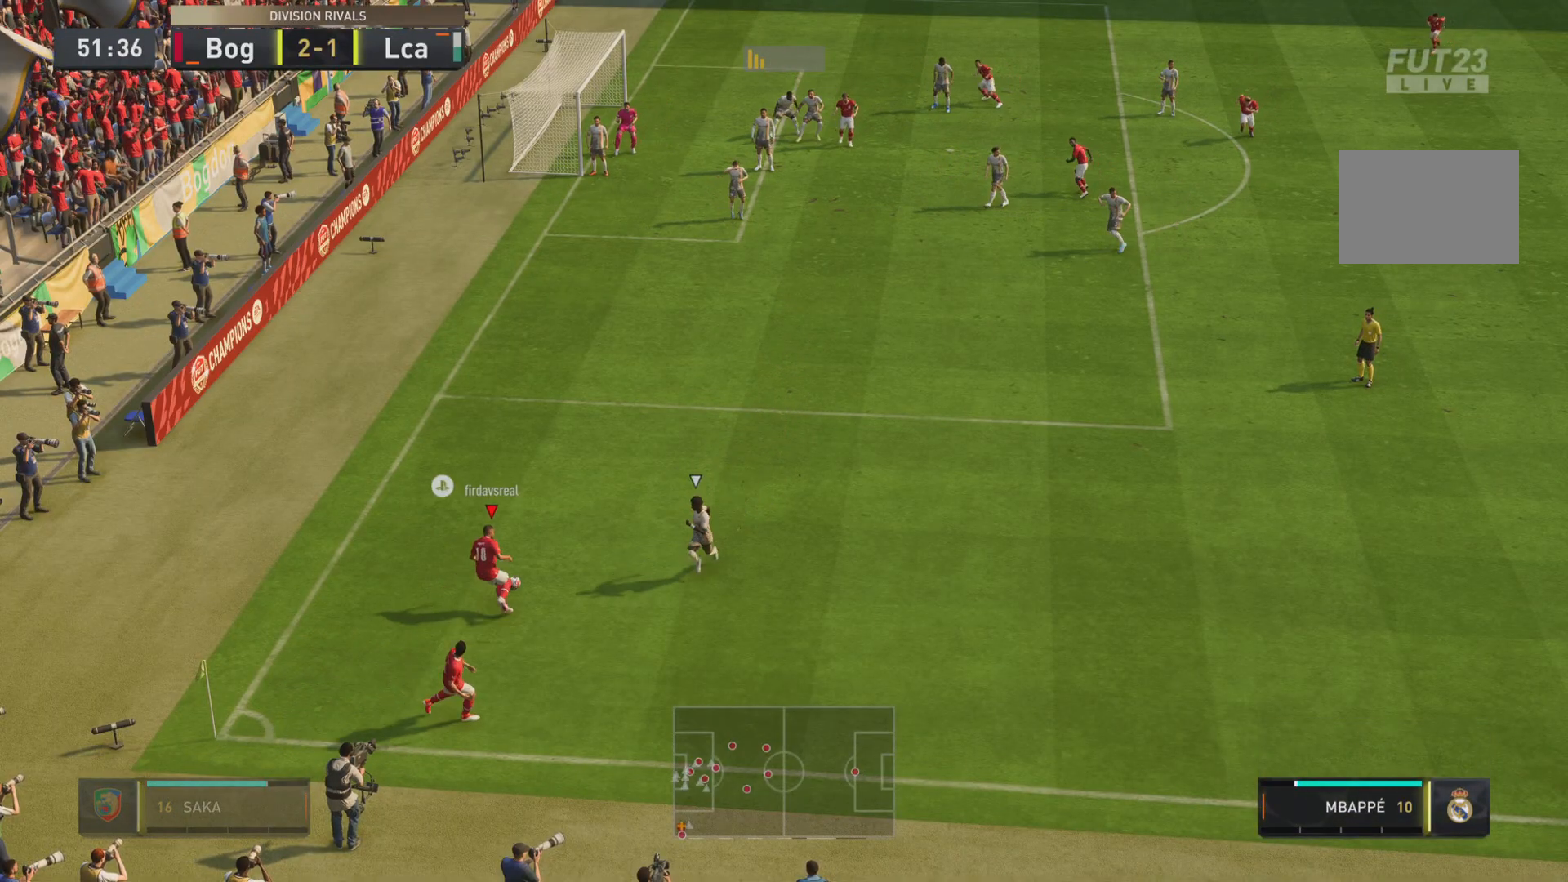
{"buttons": ["R1"], "left_stick": "up", "right_stick": "center", "events": [[151, "right_stick", "center"]]}
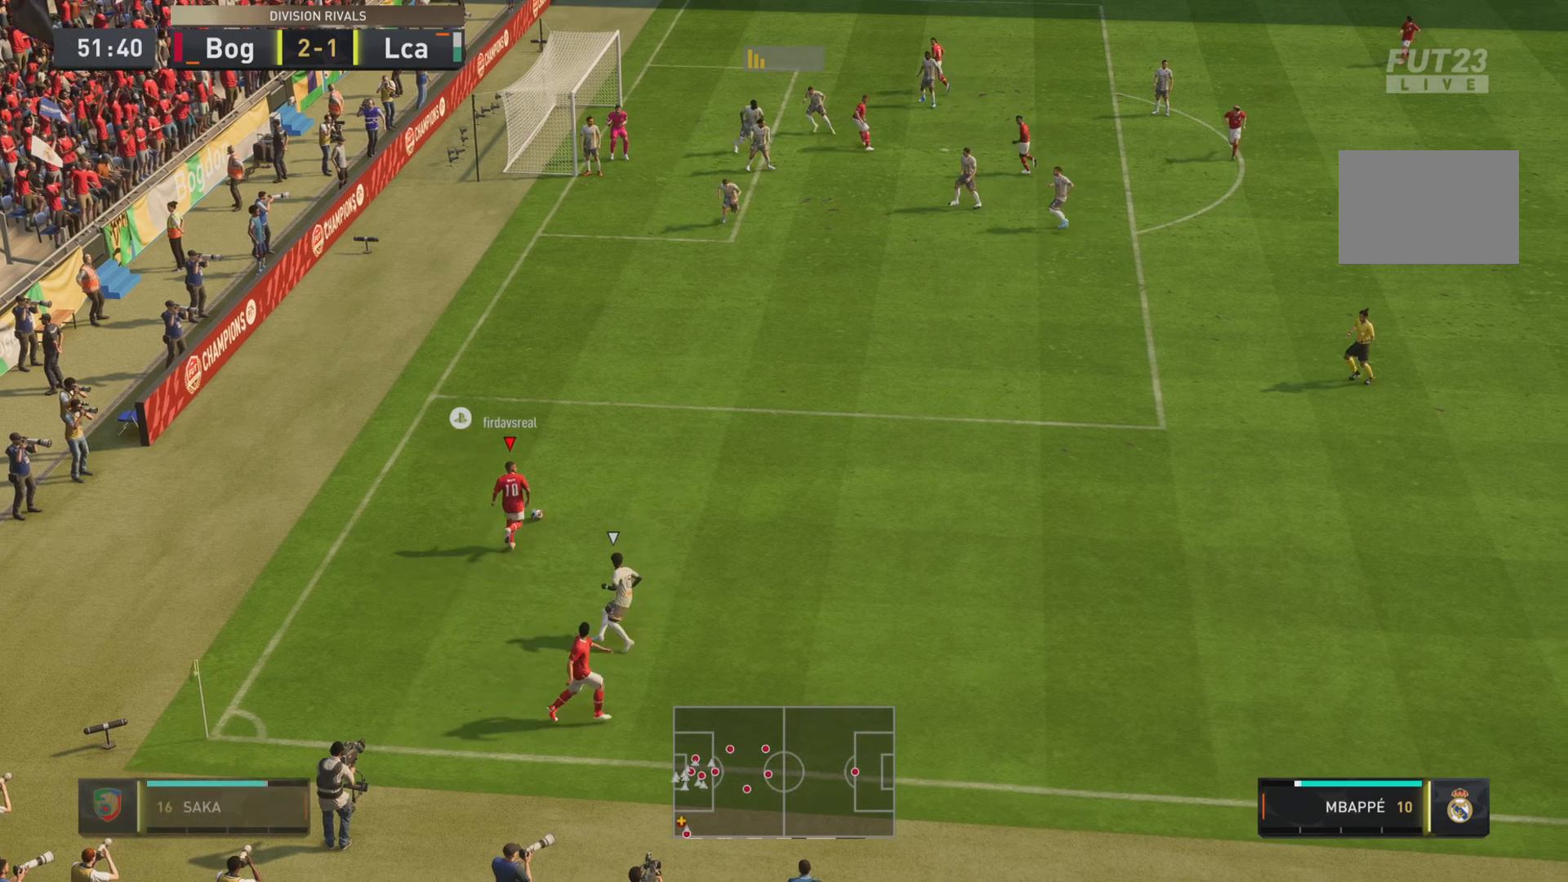
{"buttons": ["R1"], "left_stick": "up", "right_stick": "center", "events": []}
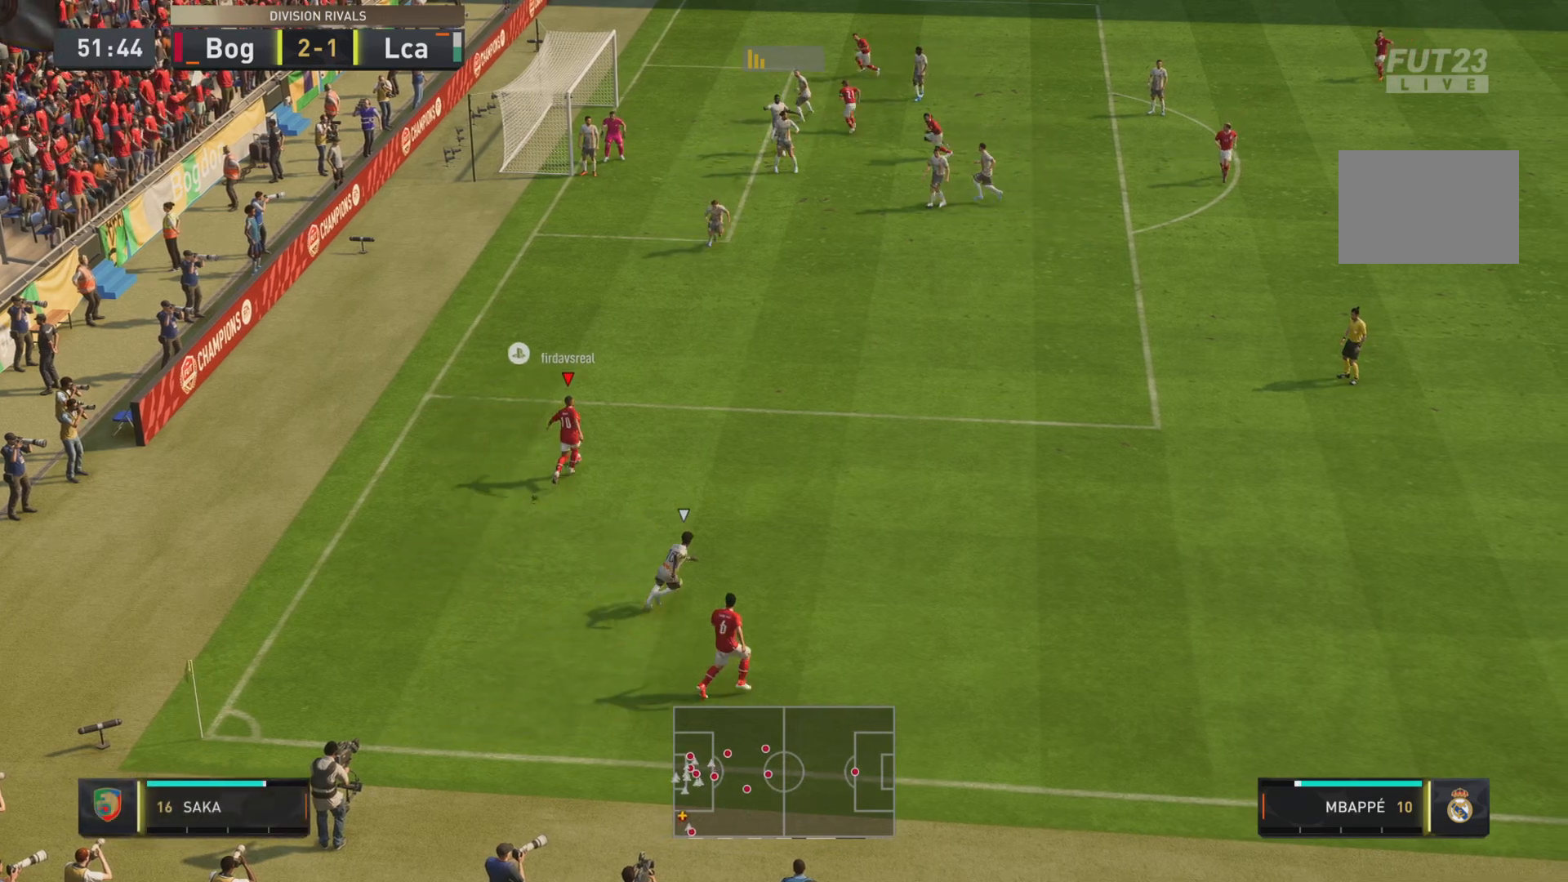
{"buttons": ["CROSS"], "left_stick": "up-right", "right_stick": "center", "events": [[167, "R1", "up"], [468, "left_stick", "up-right"], [484, "CROSS", "down"]]}
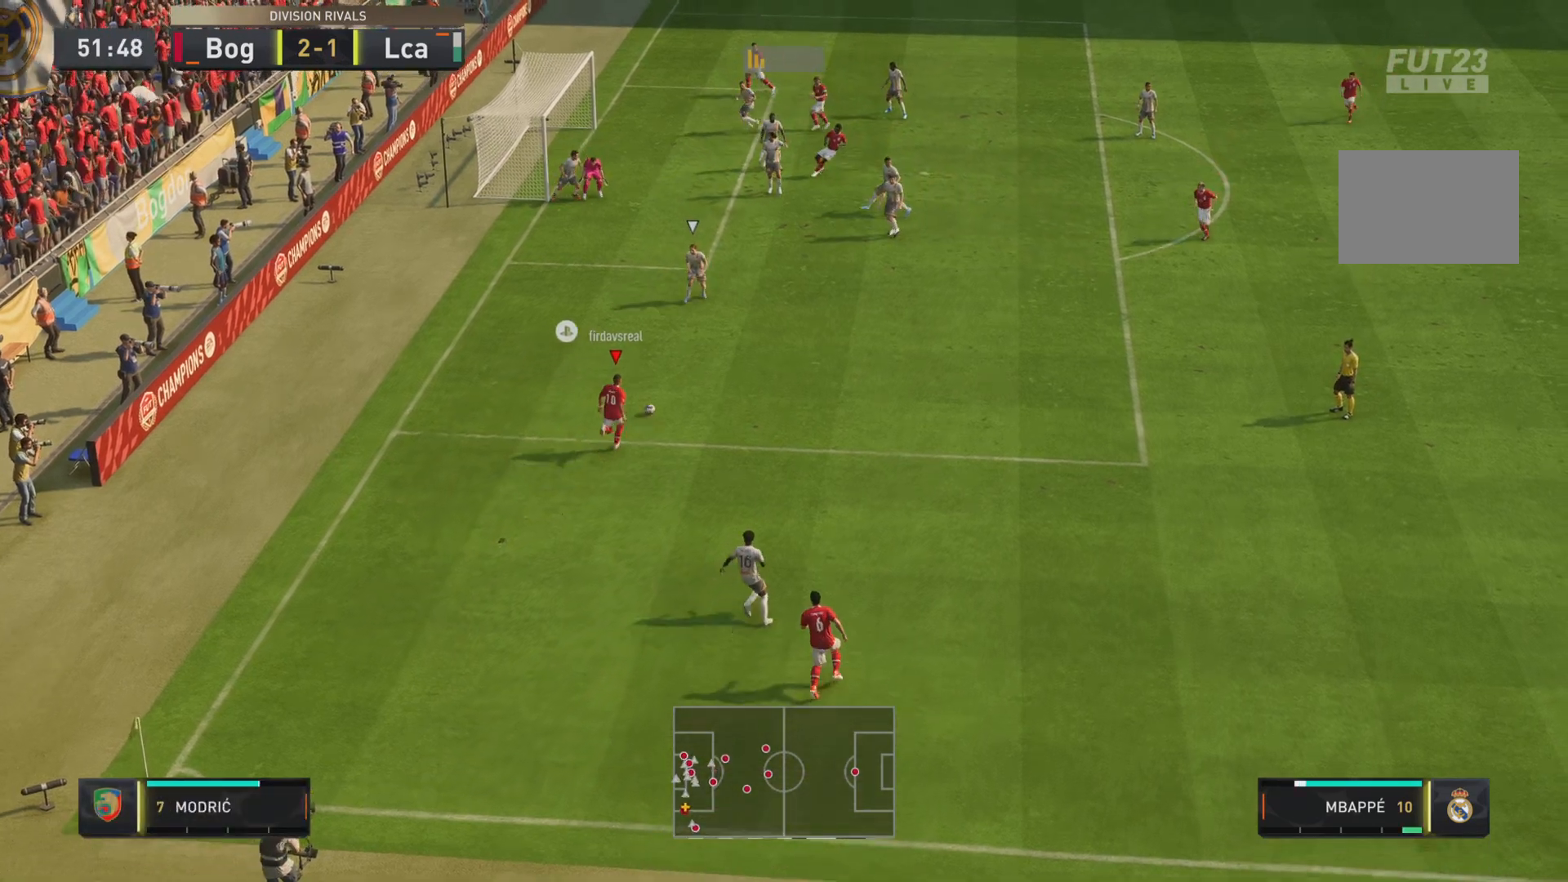
{"buttons": [], "left_stick": "up-right", "right_stick": "center", "events": [[150, "CROSS", "up"]]}
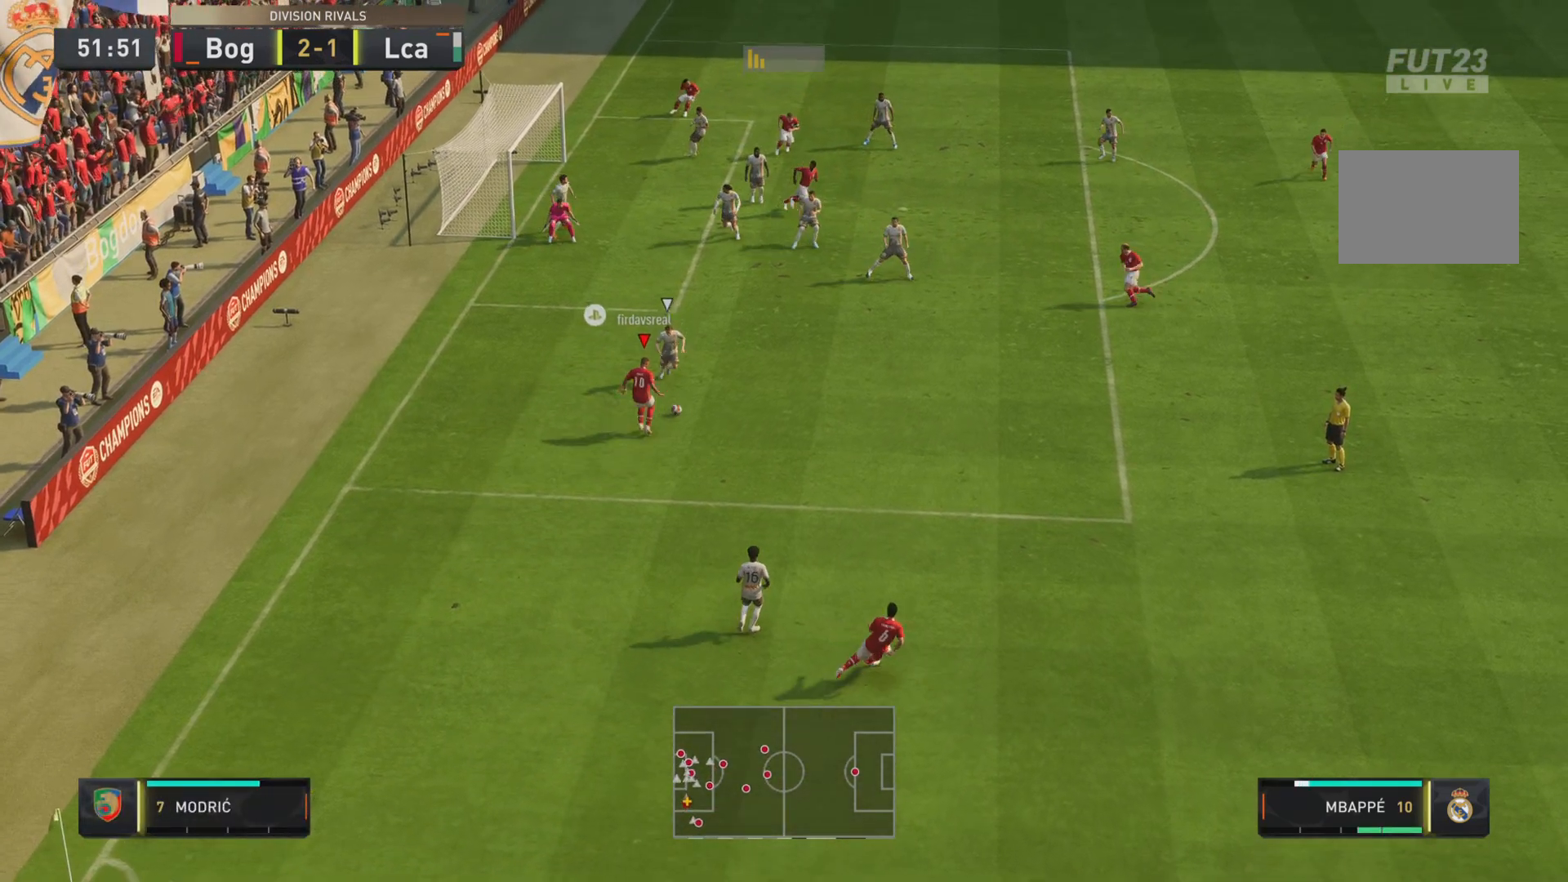
{"buttons": [], "left_stick": "center", "right_stick": "center", "events": [[17, "R2", "down"], [217, "R2", "up"], [301, "left_stick", "center"]]}